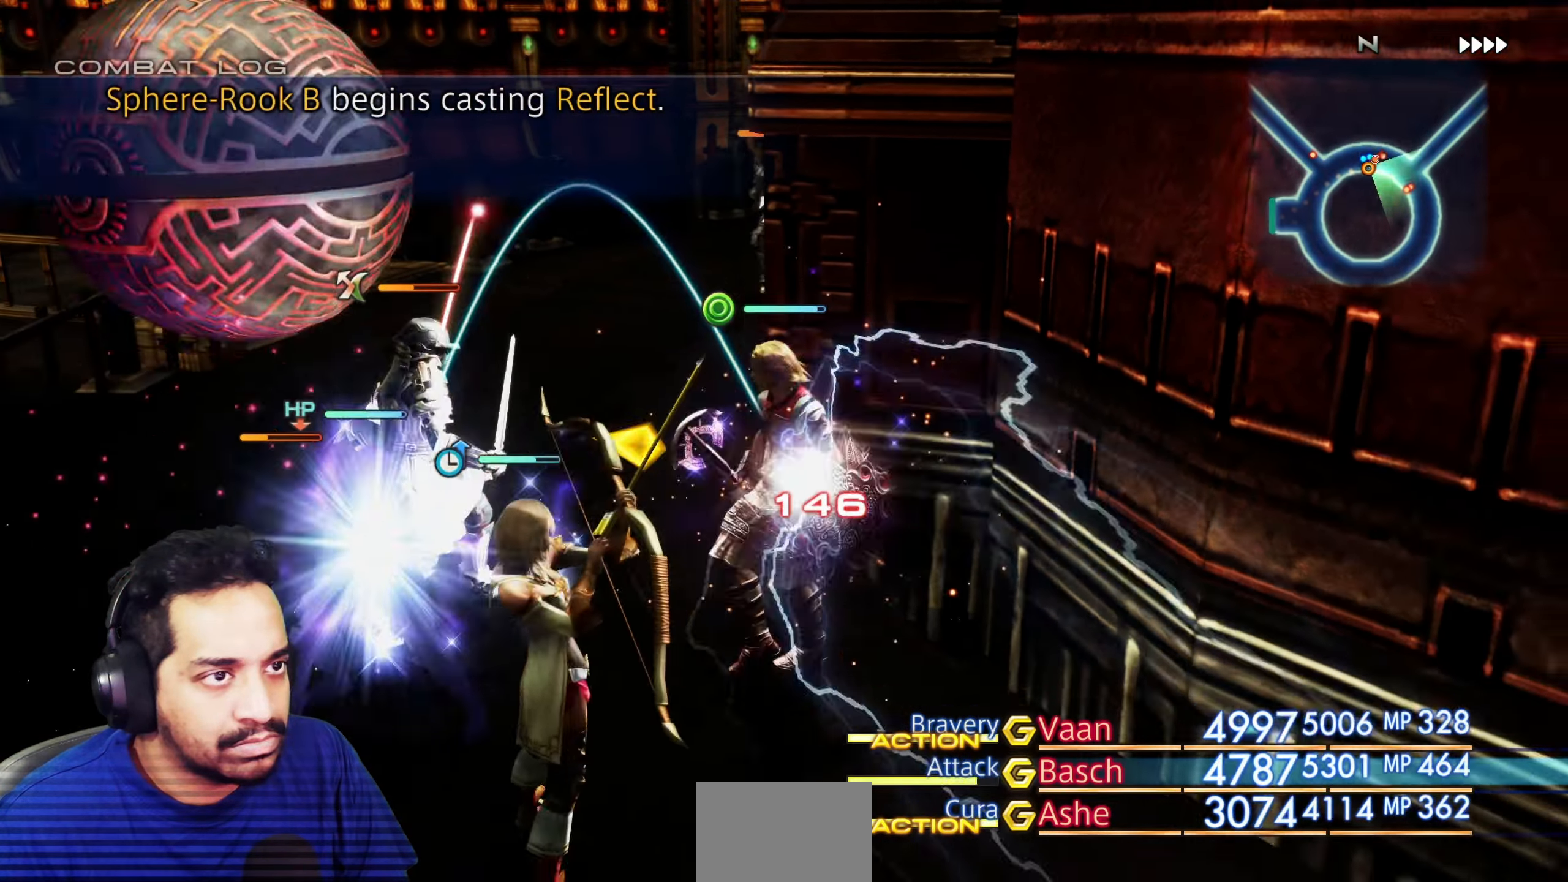
Gameplay with a controller (PlayStation layout); each line is a JSON object with the inputs held at the frame after it (dt_ms = milliseconds from this image to that frame). "events" lists button and stick changes between this image and that frame as [ms after this image, input, new state], when the widget could be followed in between. Not read: L3 R2 R3.
{"dt_ms": 500, "buttons": [], "left_stick": "center", "right_stick": "center", "events": []}
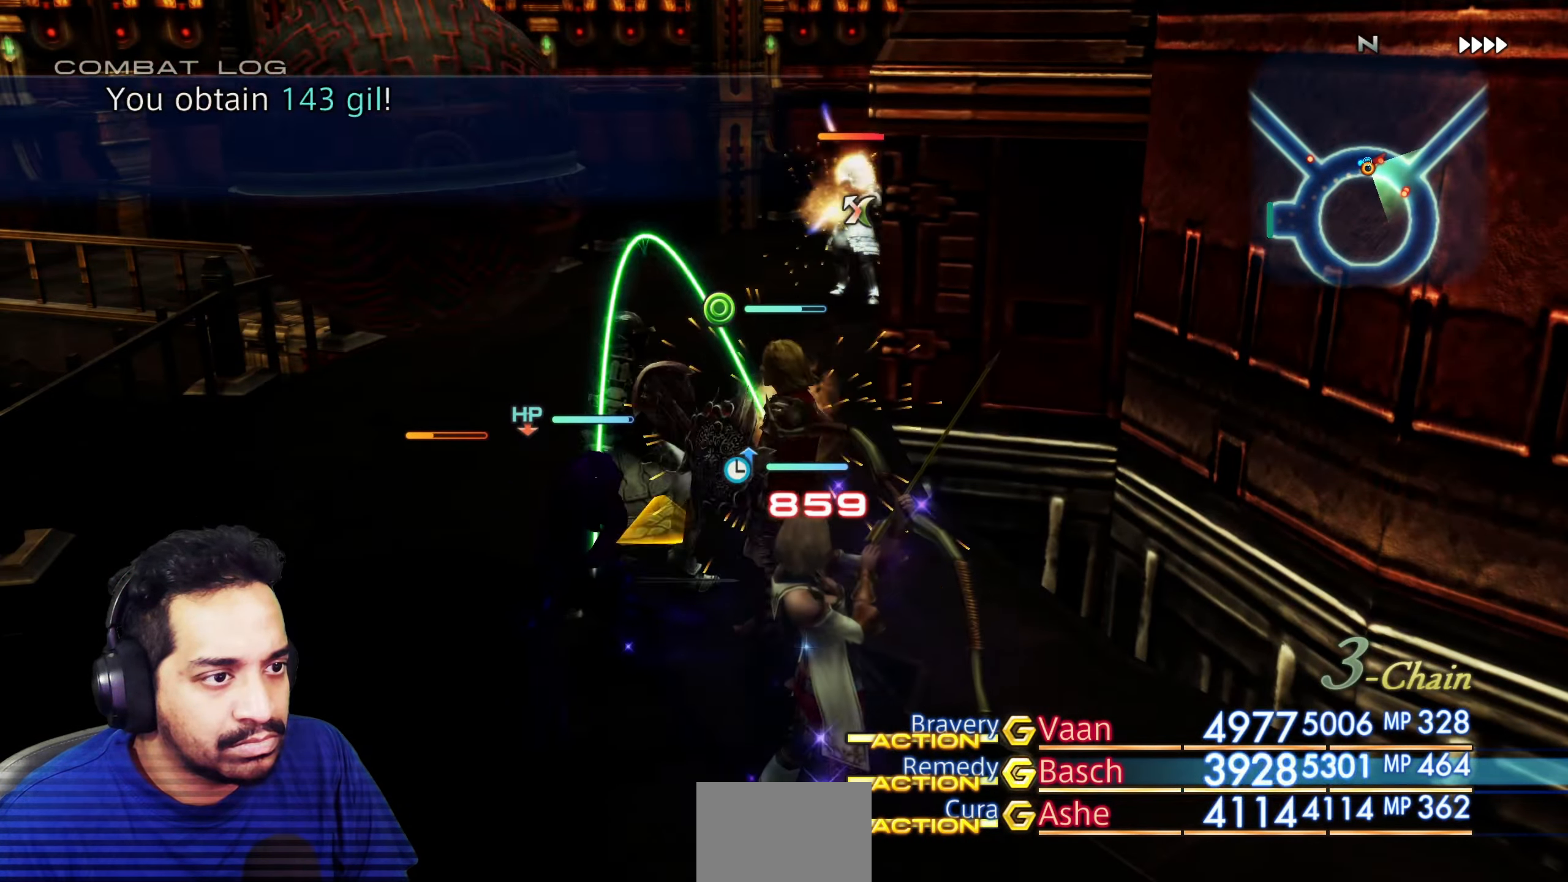
{"dt_ms": 500, "buttons": [], "left_stick": "center", "right_stick": "center", "events": [[367, "CROSS", "down"], [467, "CROSS", "up"]]}
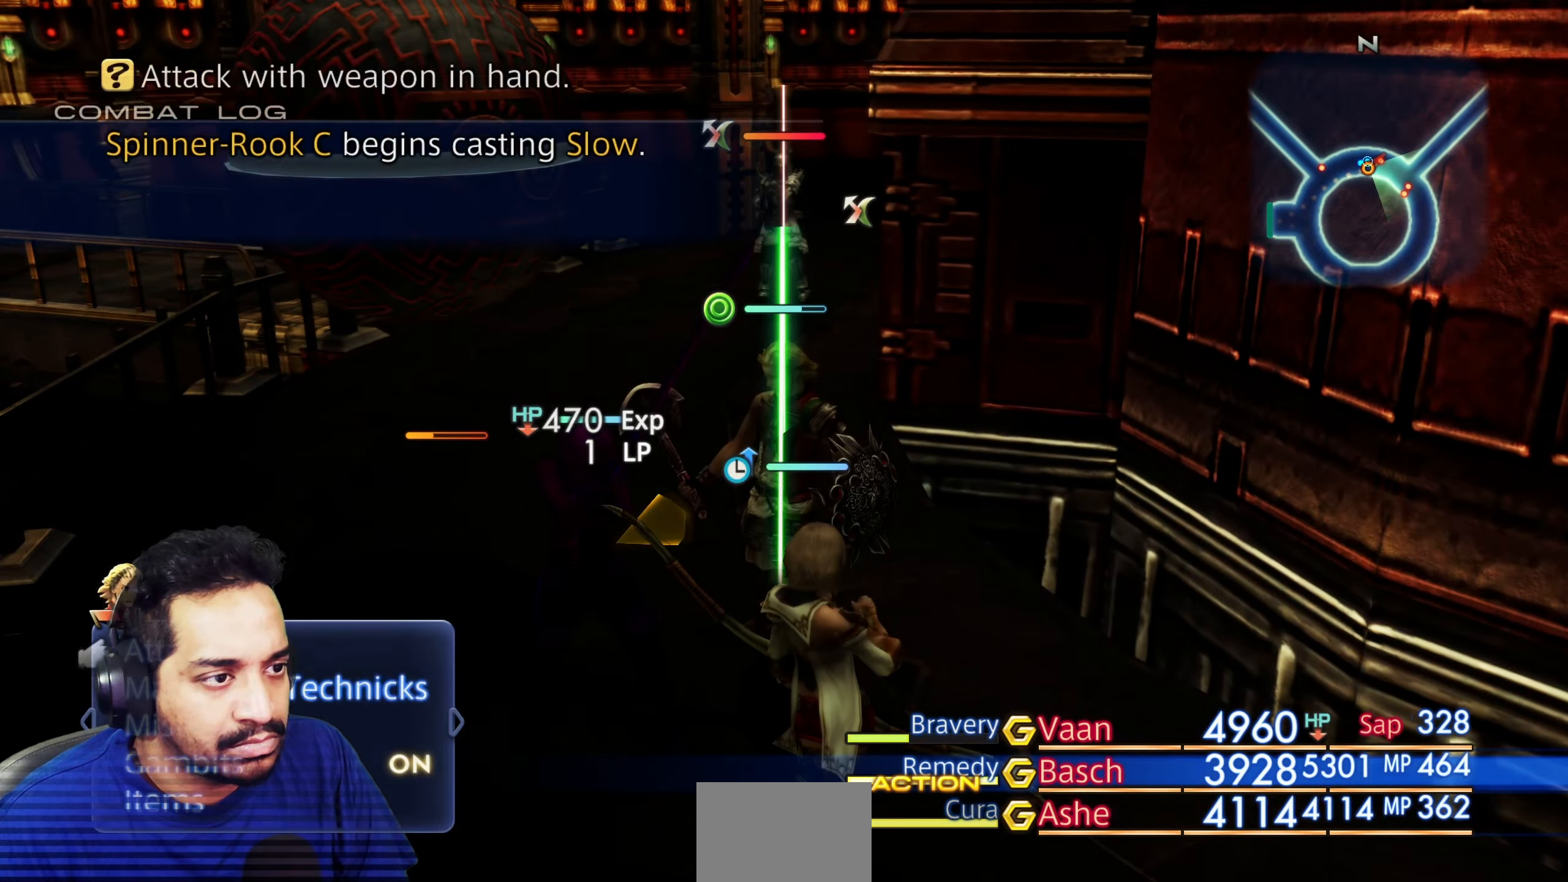
{"dt_ms": 500, "buttons": [], "left_stick": "center", "right_stick": "center", "events": [[33, "CROSS", "down"], [133, "CROSS", "up"], [200, "CROSS", "down"], [300, "CROSS", "up"]]}
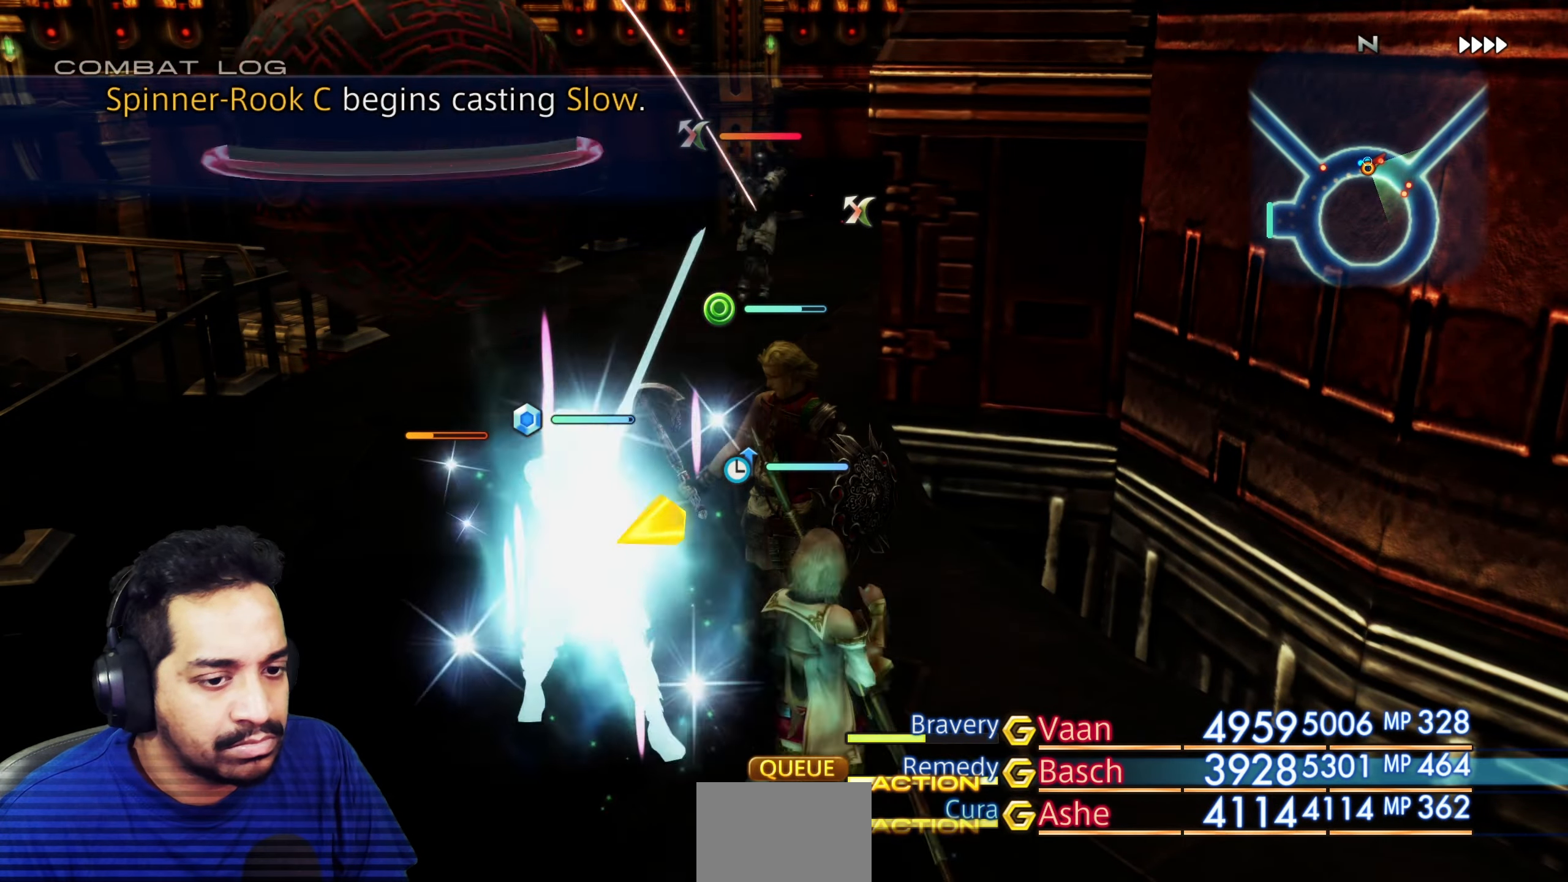
{"dt_ms": 500, "buttons": [], "left_stick": "center", "right_stick": "center", "events": []}
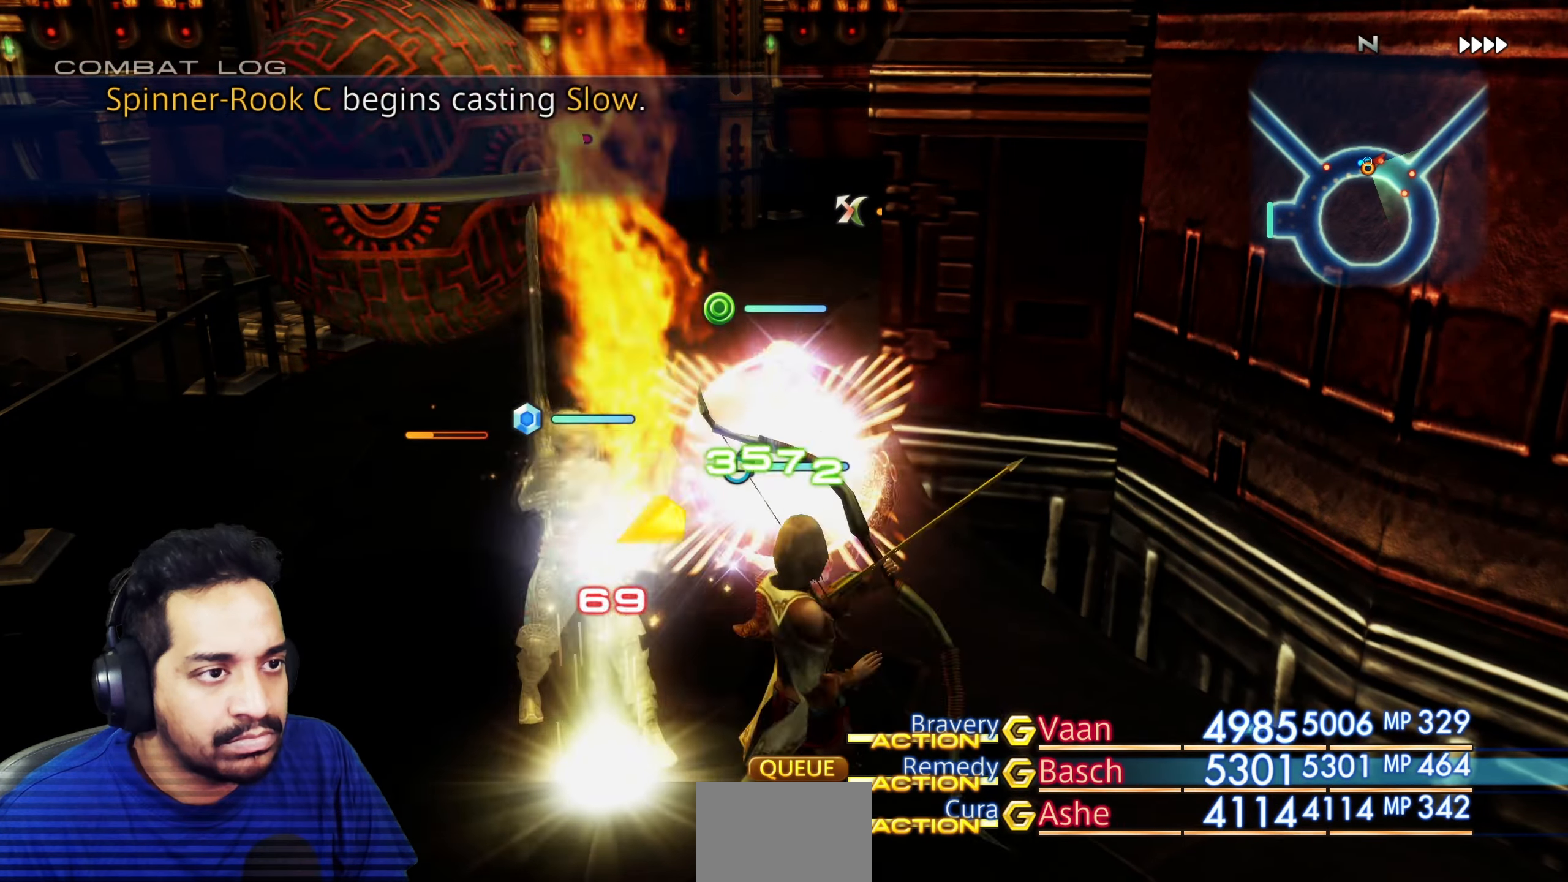
{"dt_ms": 500, "buttons": [], "left_stick": "center", "right_stick": "center", "events": []}
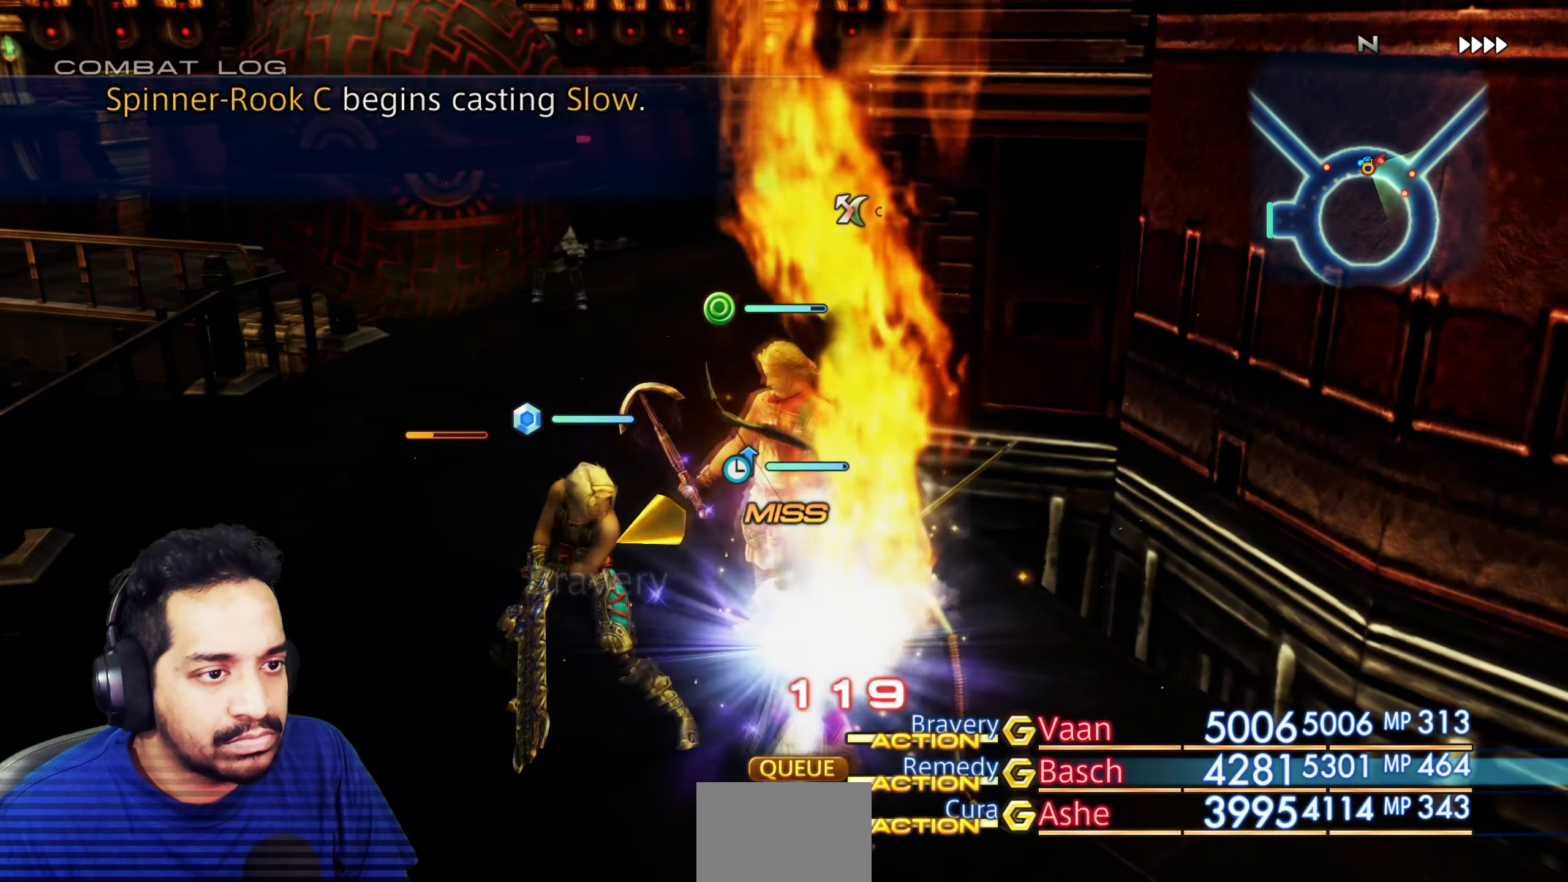
{"dt_ms": 500, "buttons": [], "left_stick": "center", "right_stick": "center", "events": []}
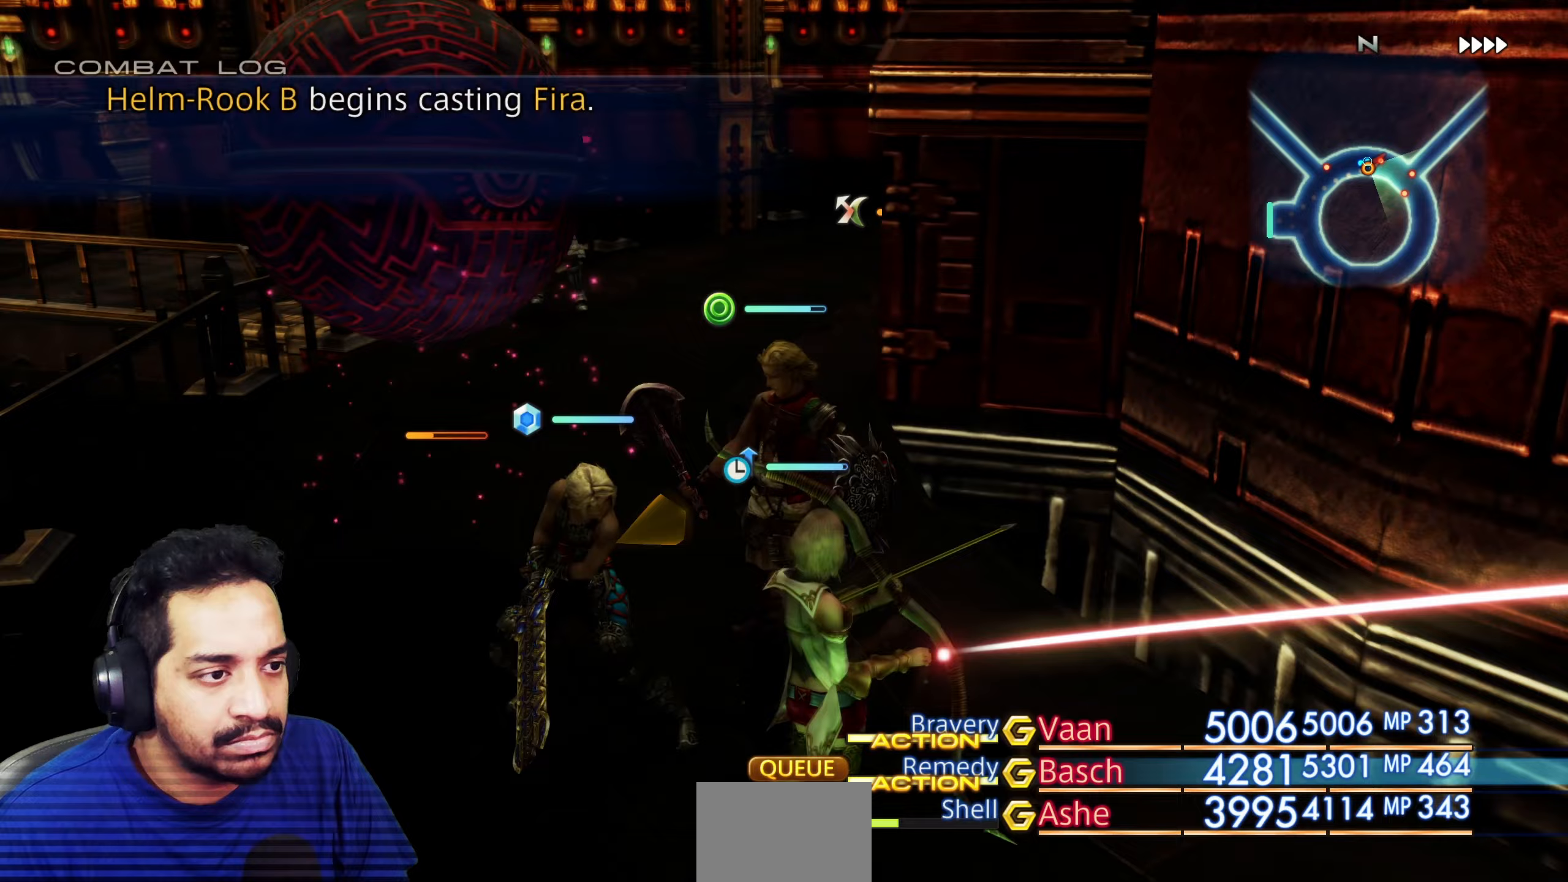
{"dt_ms": 500, "buttons": [], "left_stick": "center", "right_stick": "center", "events": [[33, "TOUCHPAD", "down"], [83, "TOUCHPAD", "up"]]}
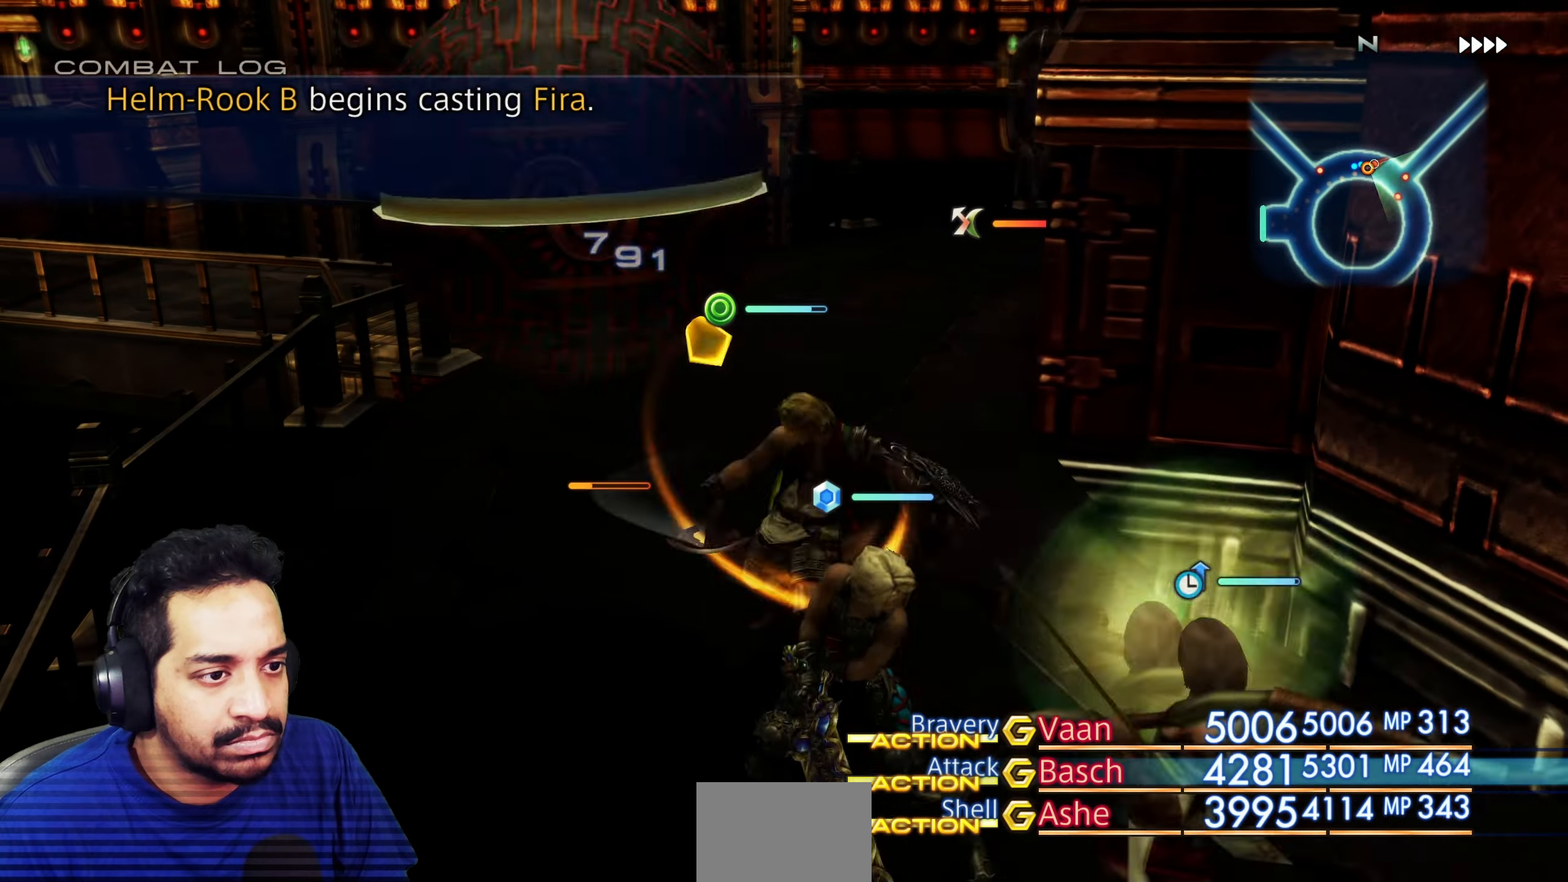
{"dt_ms": 500, "buttons": [], "left_stick": "center", "right_stick": "center", "events": []}
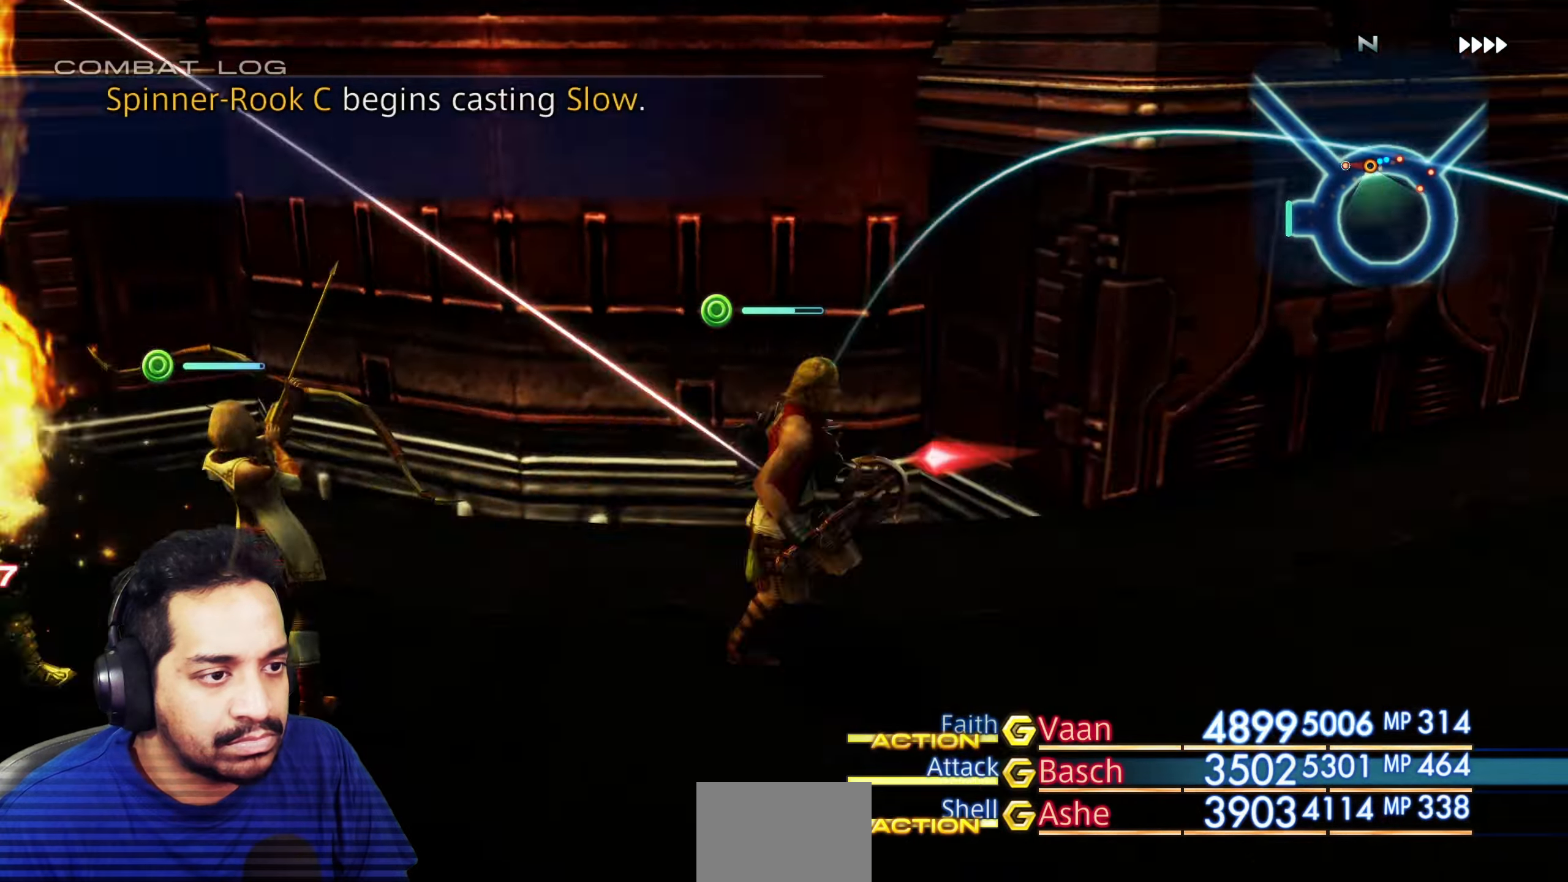
{"dt_ms": 500, "buttons": [], "left_stick": "center", "right_stick": "center", "events": []}
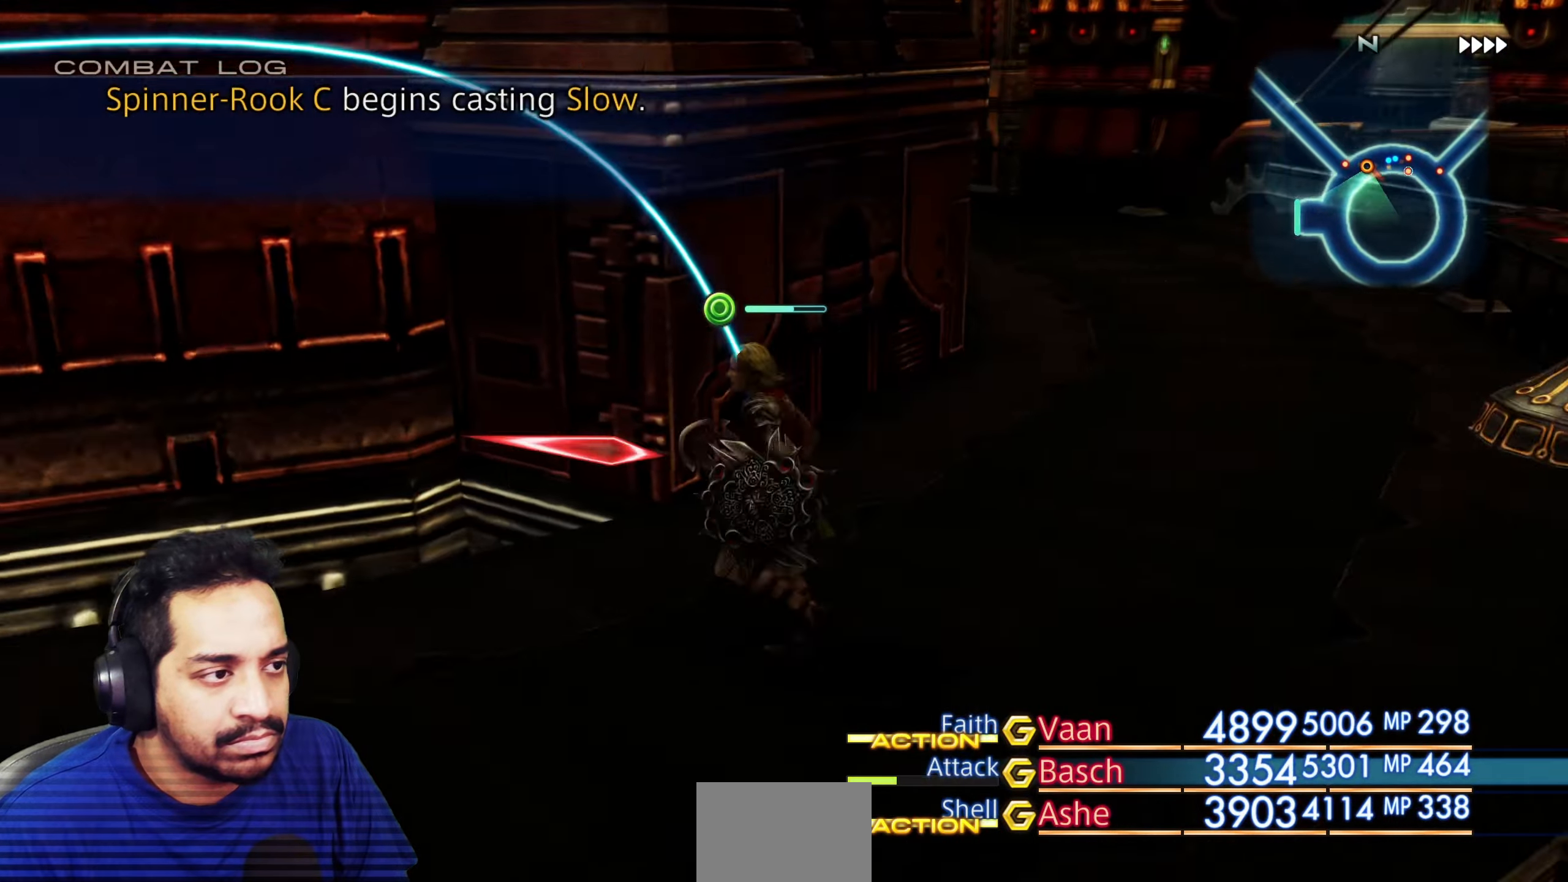
{"dt_ms": 500, "buttons": [], "left_stick": "center", "right_stick": "center", "events": []}
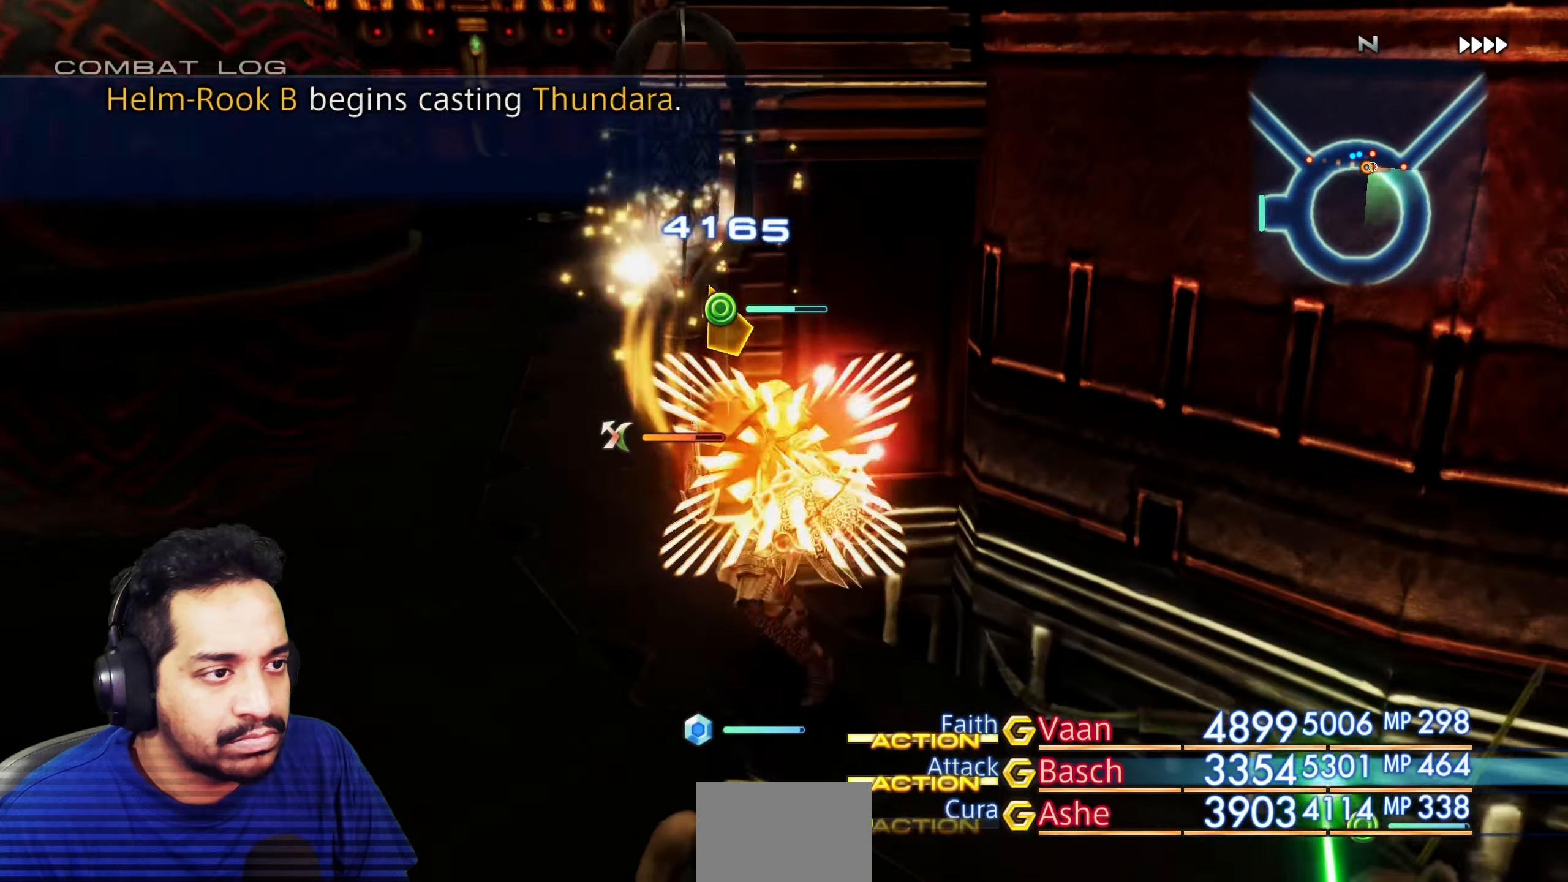
{"dt_ms": 500, "buttons": ["L1"], "left_stick": "center", "right_stick": "center", "events": [[500, "L1", "down"]]}
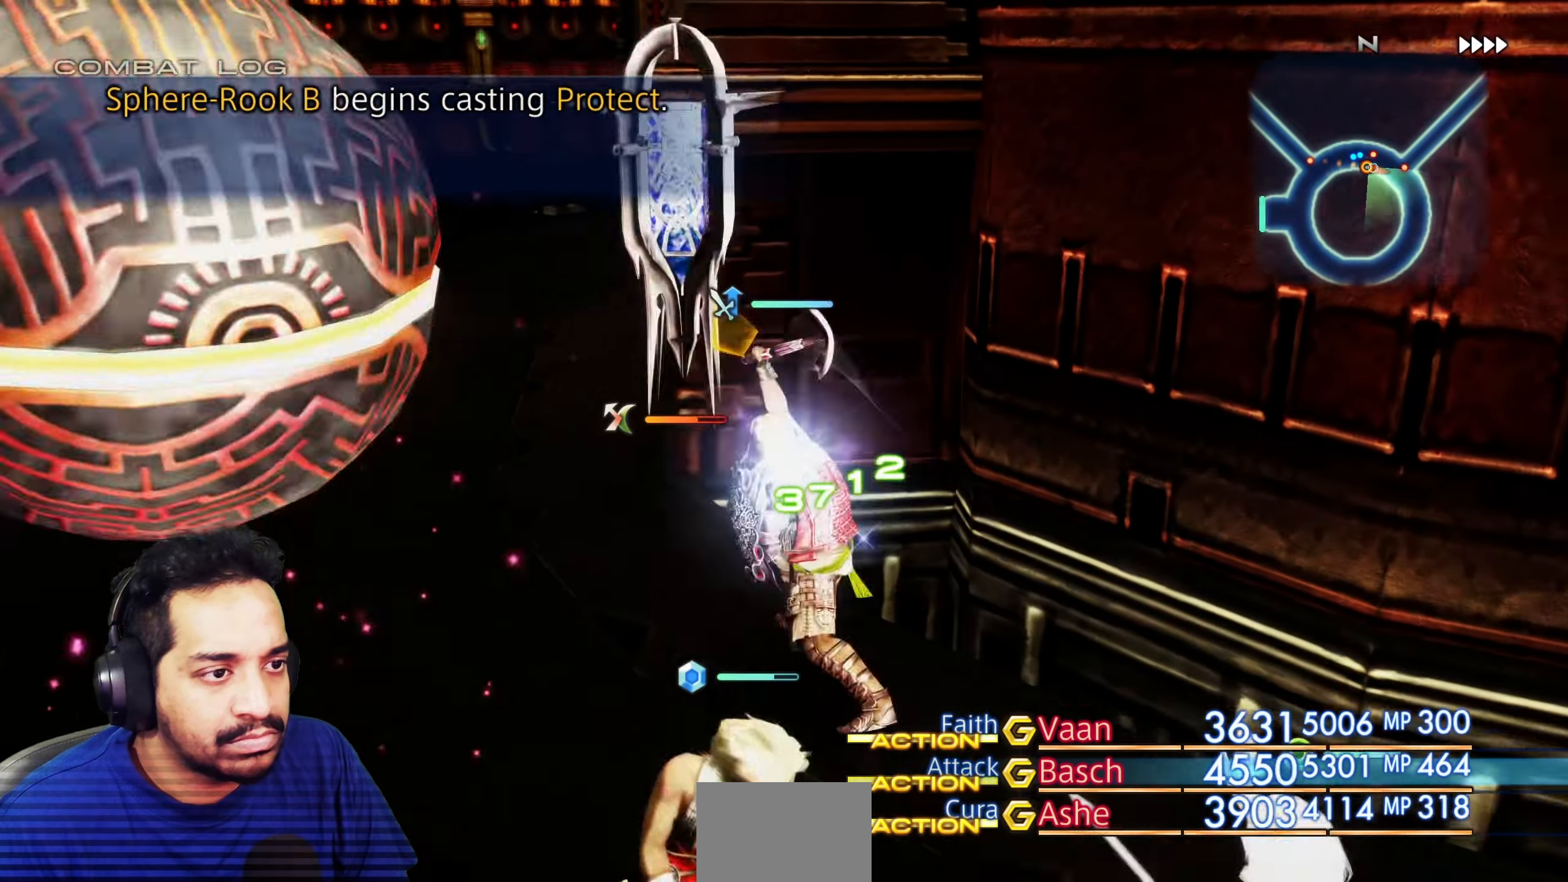
{"dt_ms": 500, "buttons": [], "left_stick": "center", "right_stick": "center"}
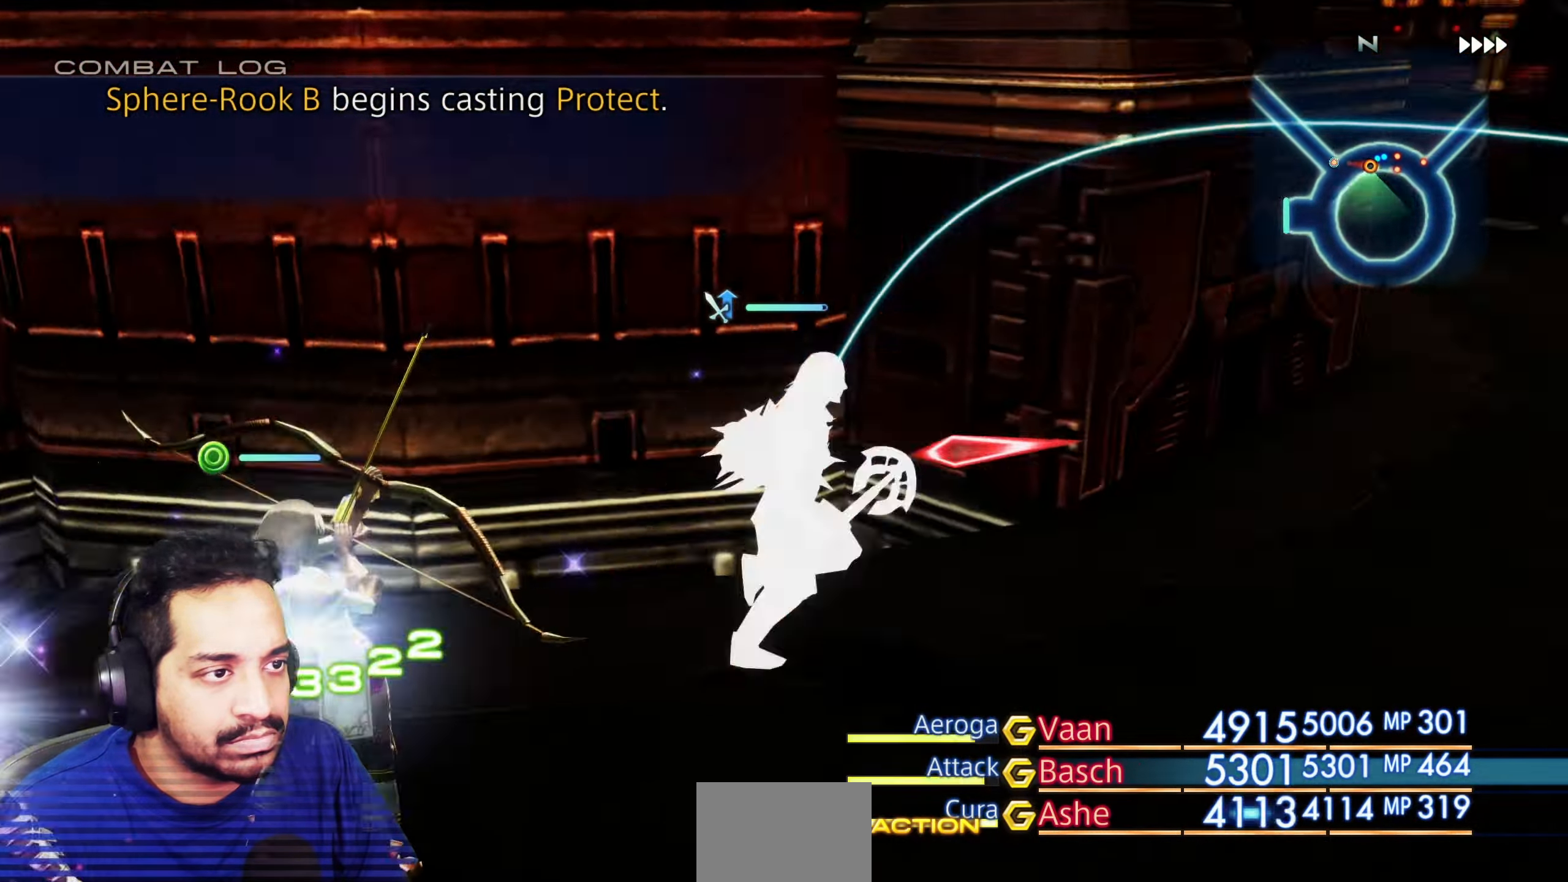
{"dt_ms": 500, "buttons": [], "left_stick": "center", "right_stick": "center", "events": []}
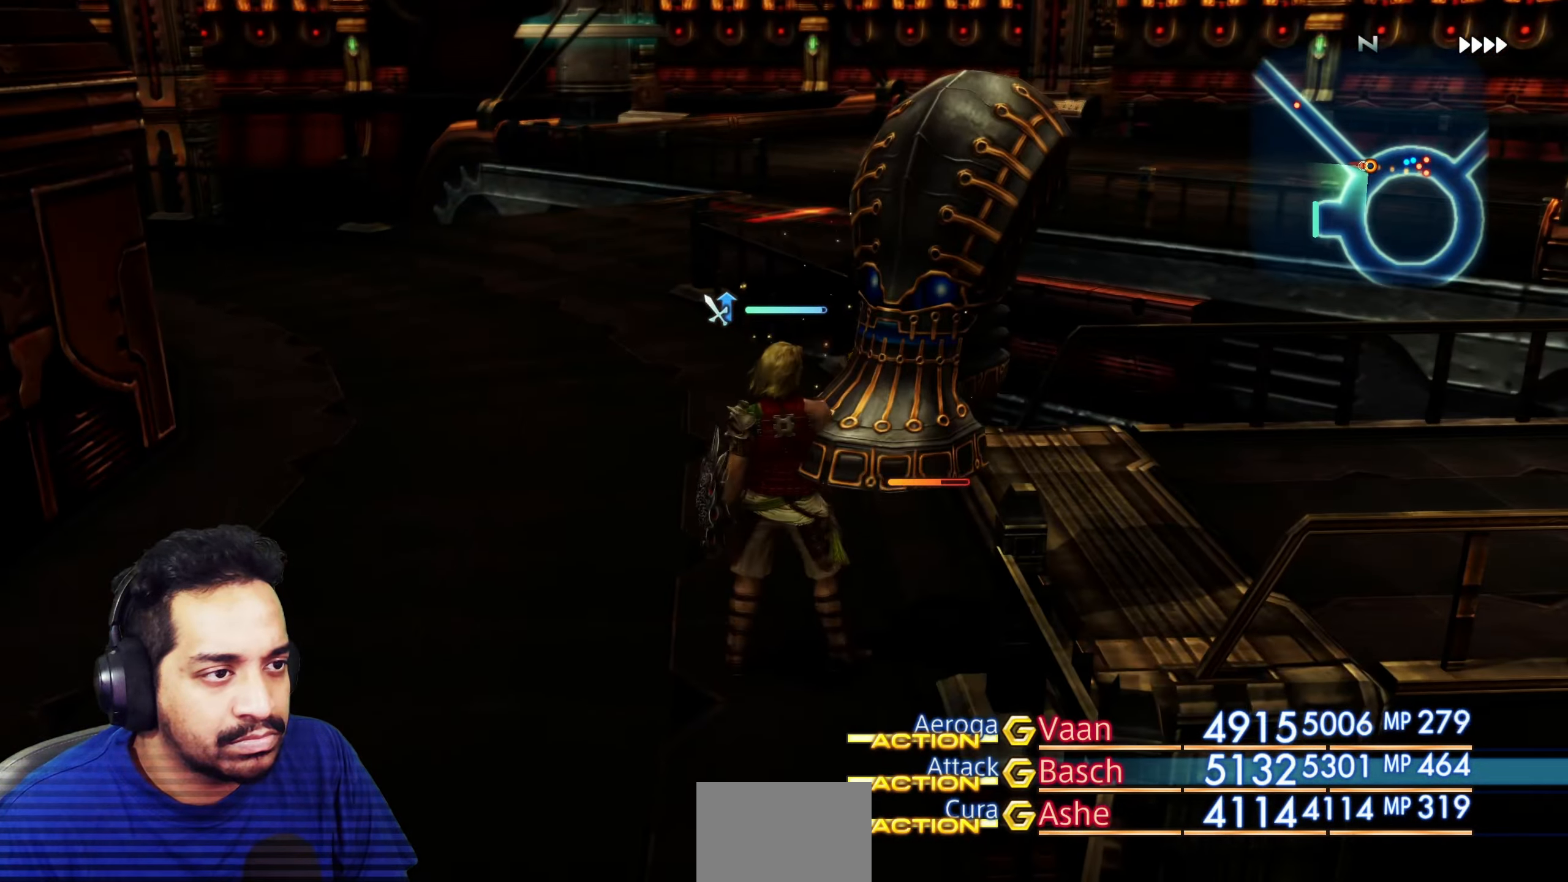
{"dt_ms": 500, "buttons": ["SQUARE"], "left_stick": "center", "right_stick": "left", "events": [[400, "right_stick", "left"], [483, "DPAD_DOWN", "down"], [500, "DPAD_DOWN", "up"], [500, "SQUARE", "down"]]}
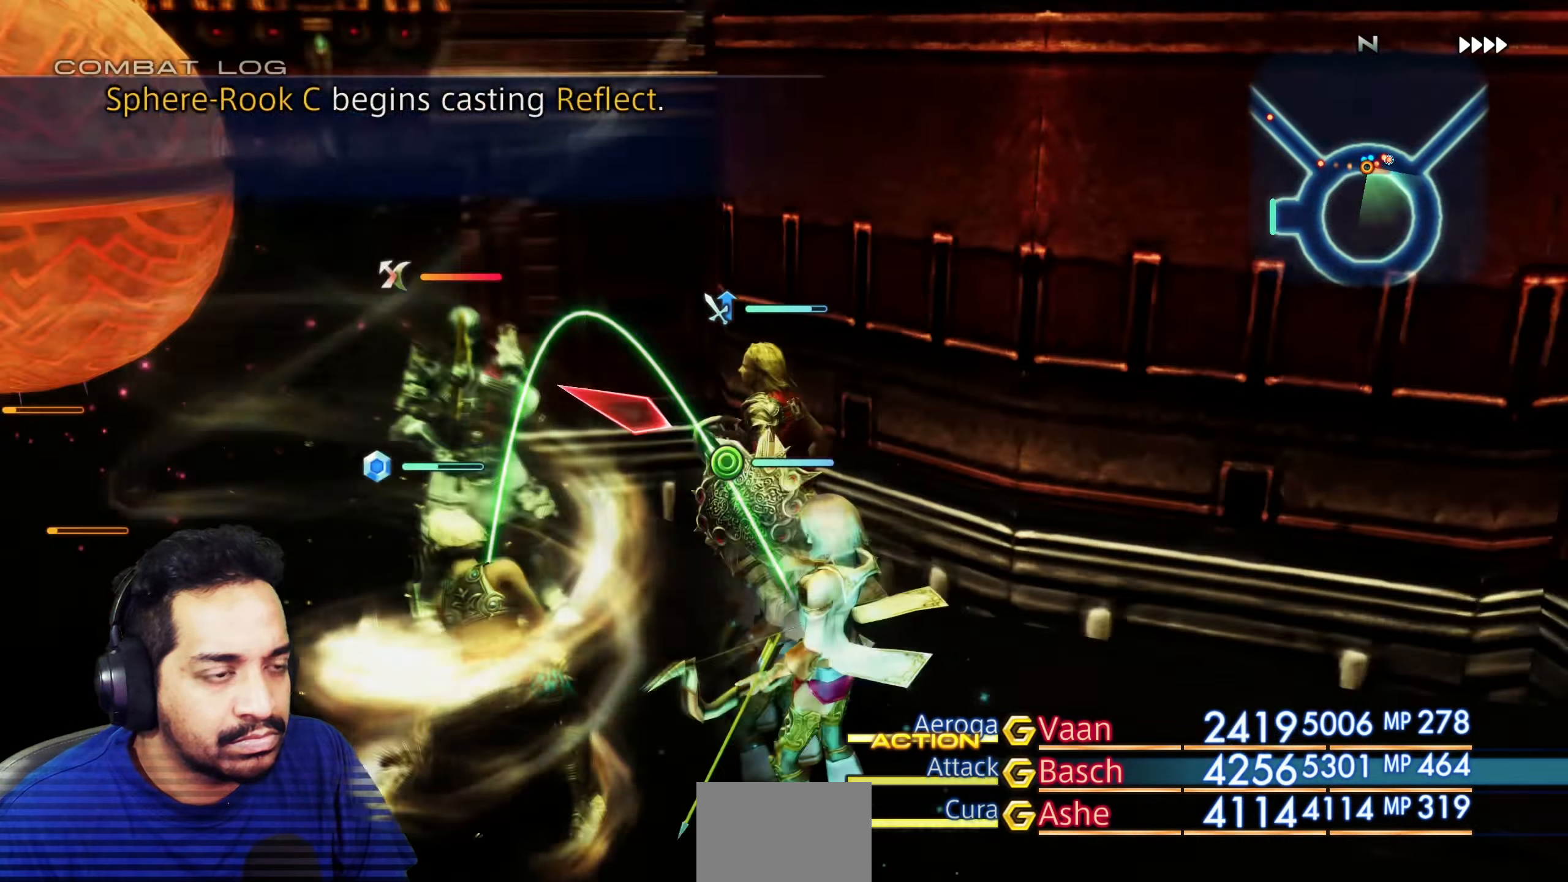
{"dt_ms": 500, "buttons": [], "left_stick": "center", "right_stick": "center"}
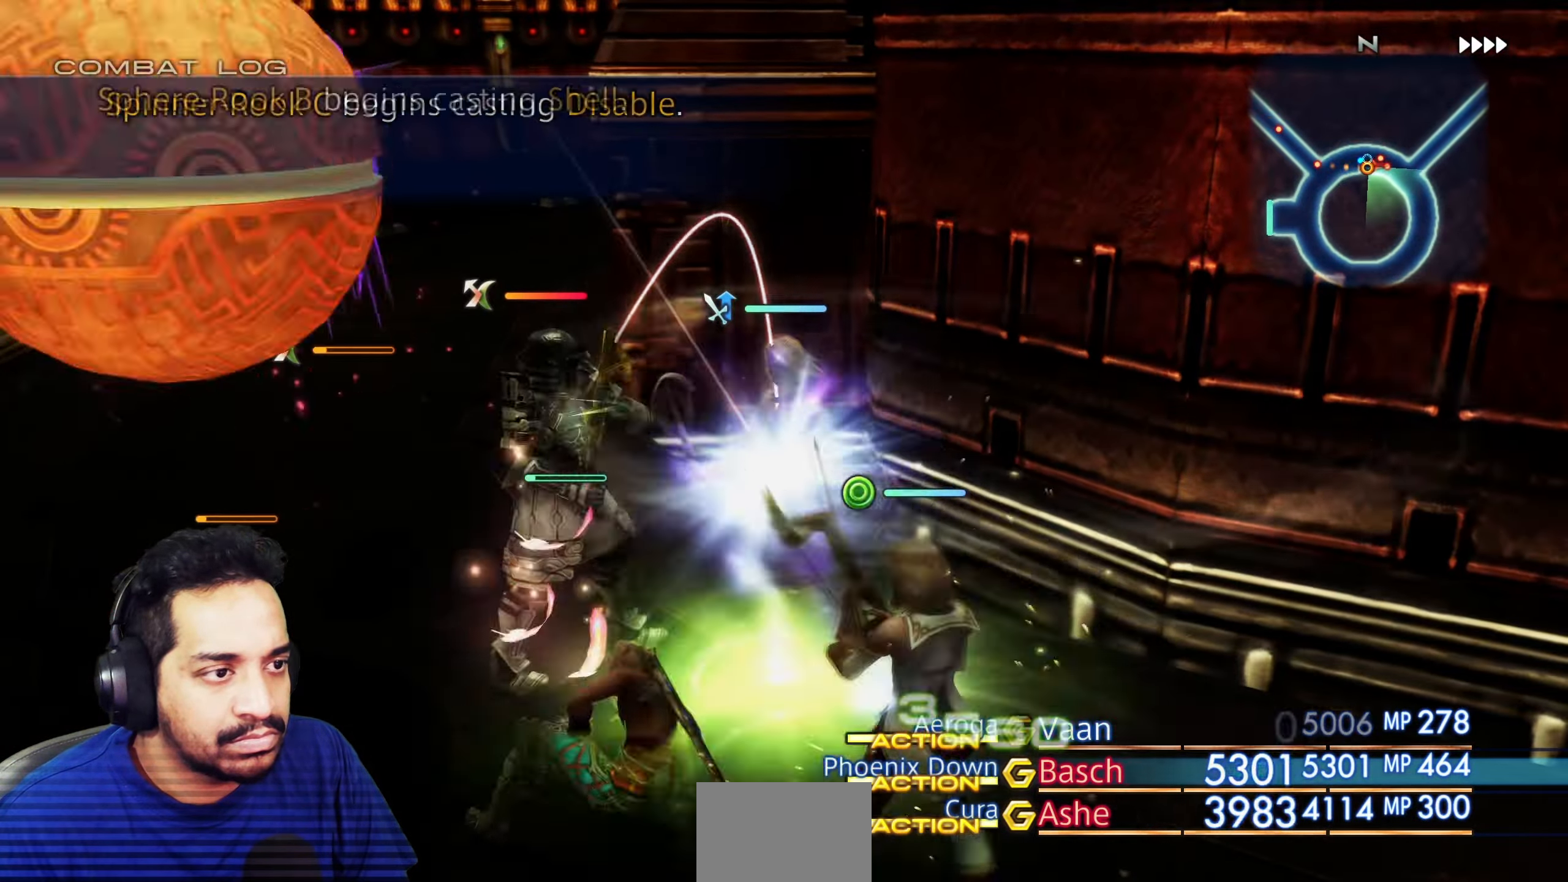
{"dt_ms": 500, "buttons": [], "left_stick": "center", "right_stick": "center"}
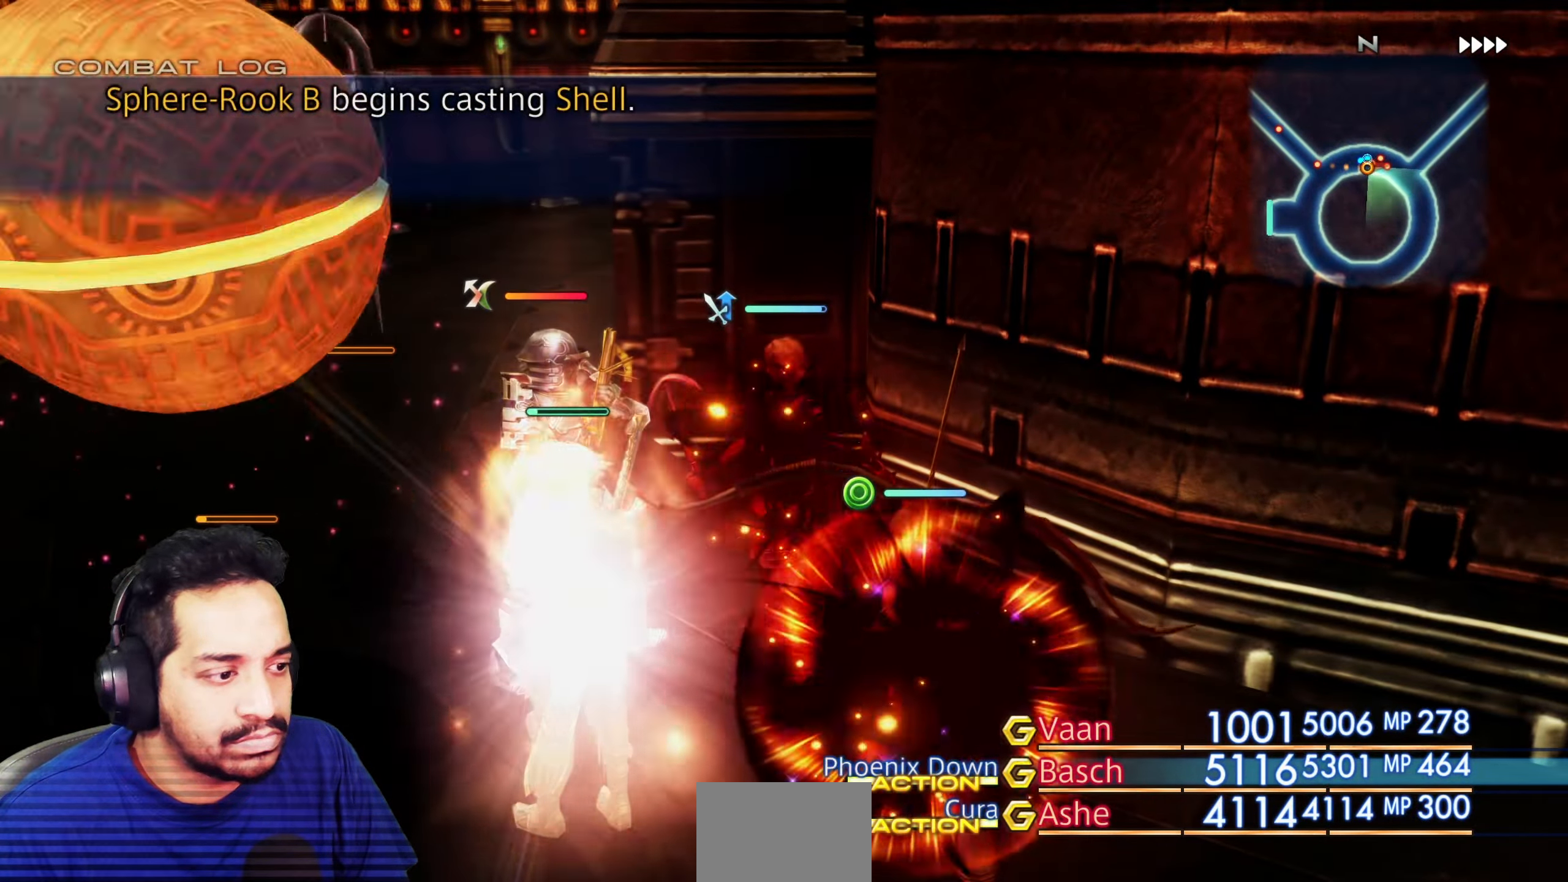
{"dt_ms": 500, "buttons": [], "left_stick": "center", "right_stick": "center", "events": []}
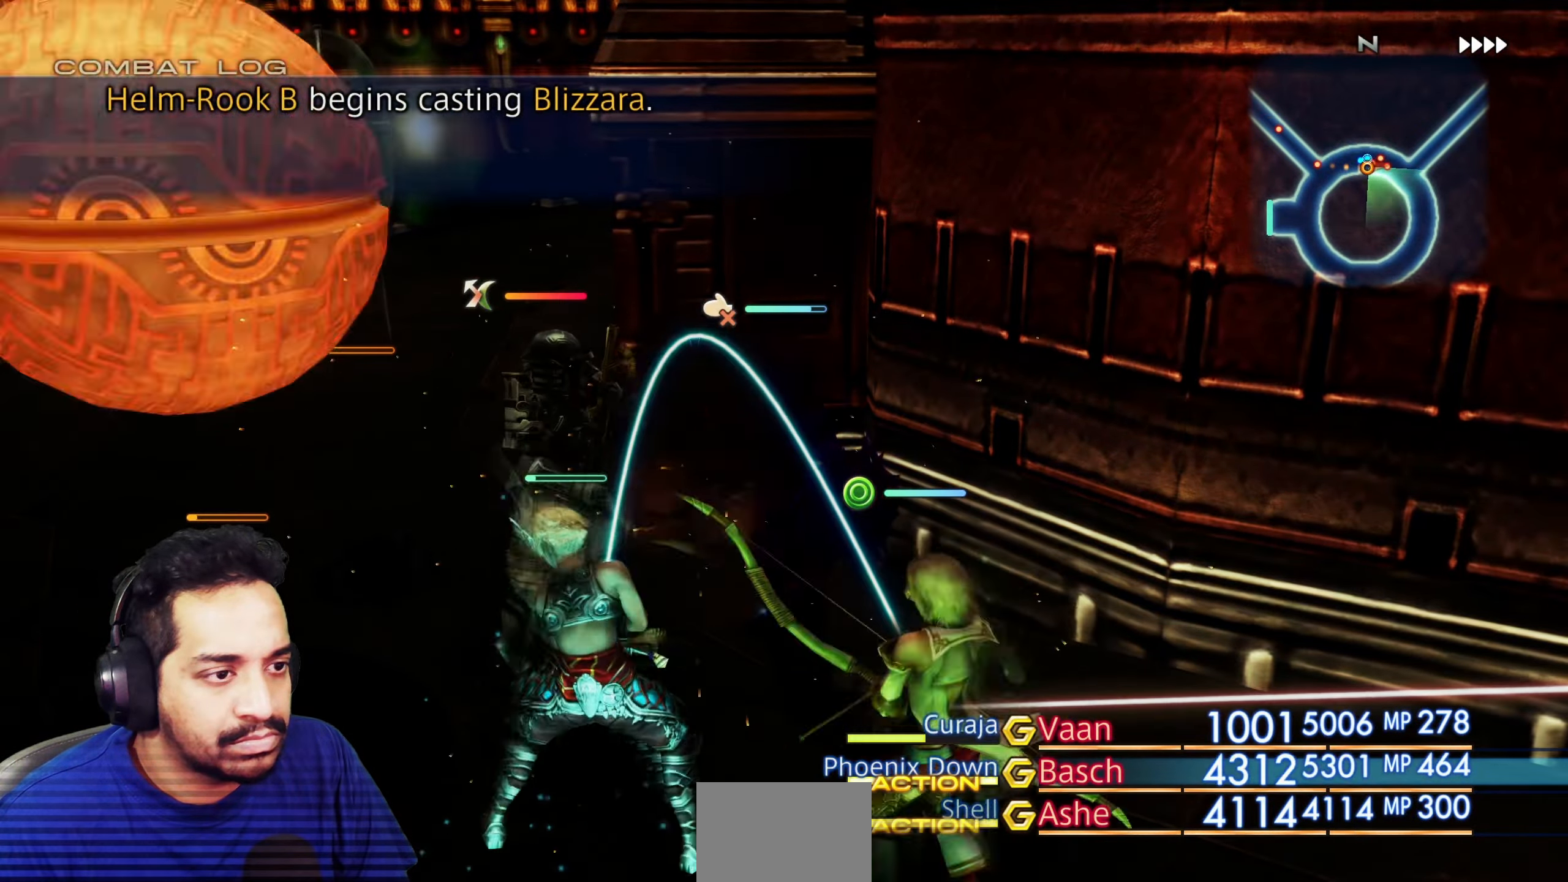
{"dt_ms": 500, "buttons": ["CROSS"], "left_stick": "center", "right_stick": "center", "events": [[350, "CROSS", "down"], [400, "CROSS", "up"], [500, "CROSS", "down"]]}
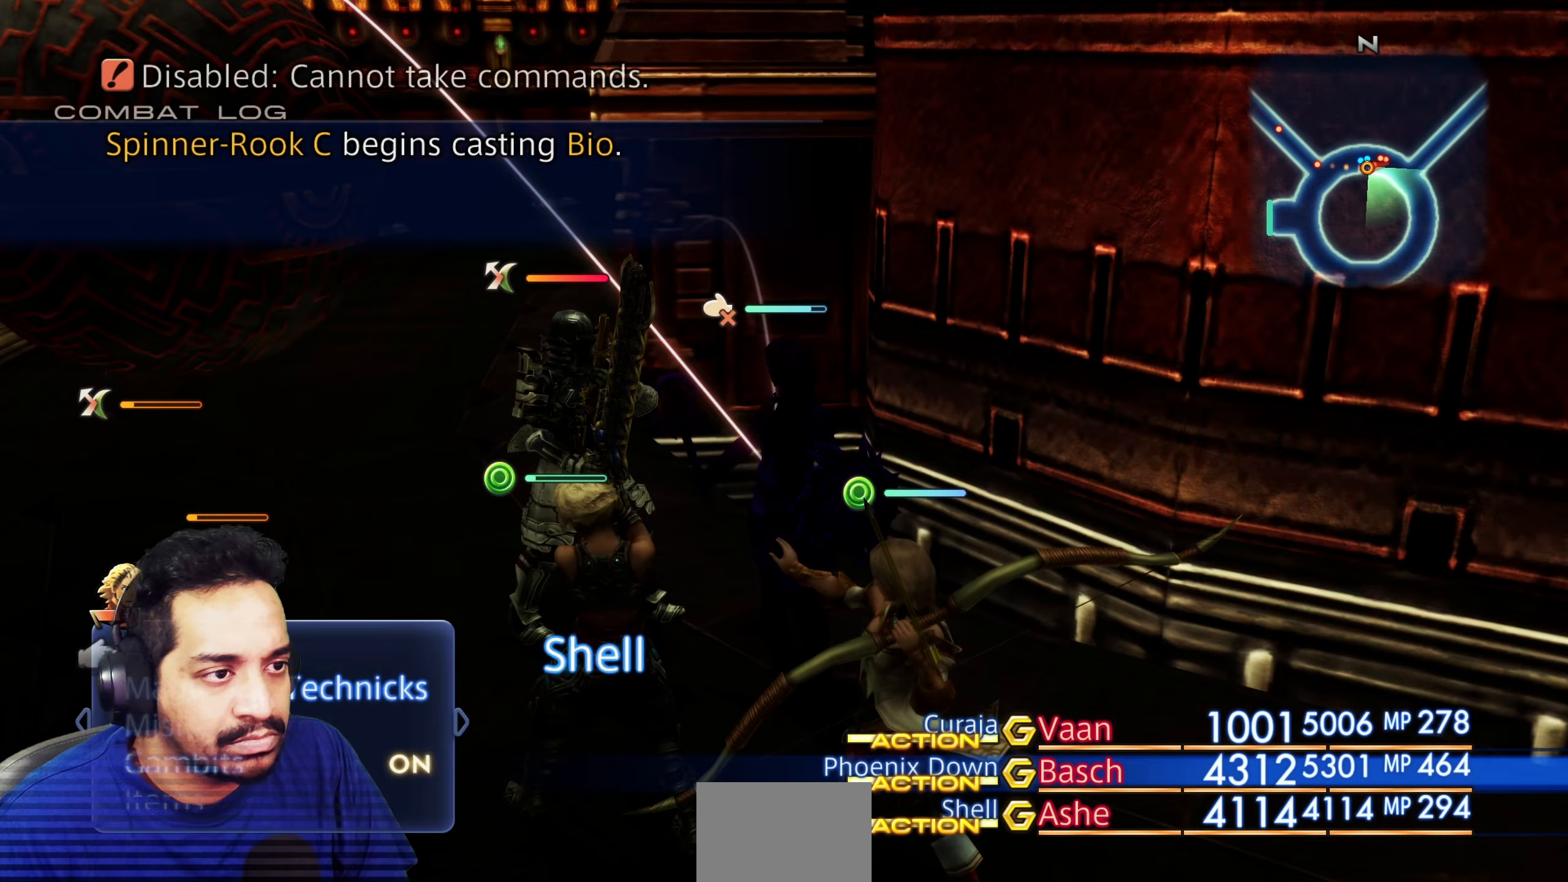
{"dt_ms": 500, "buttons": [], "left_stick": "center", "right_stick": "center", "events": [[100, "CROSS", "up"], [167, "CROSS", "down"], [283, "CROSS", "up"]]}
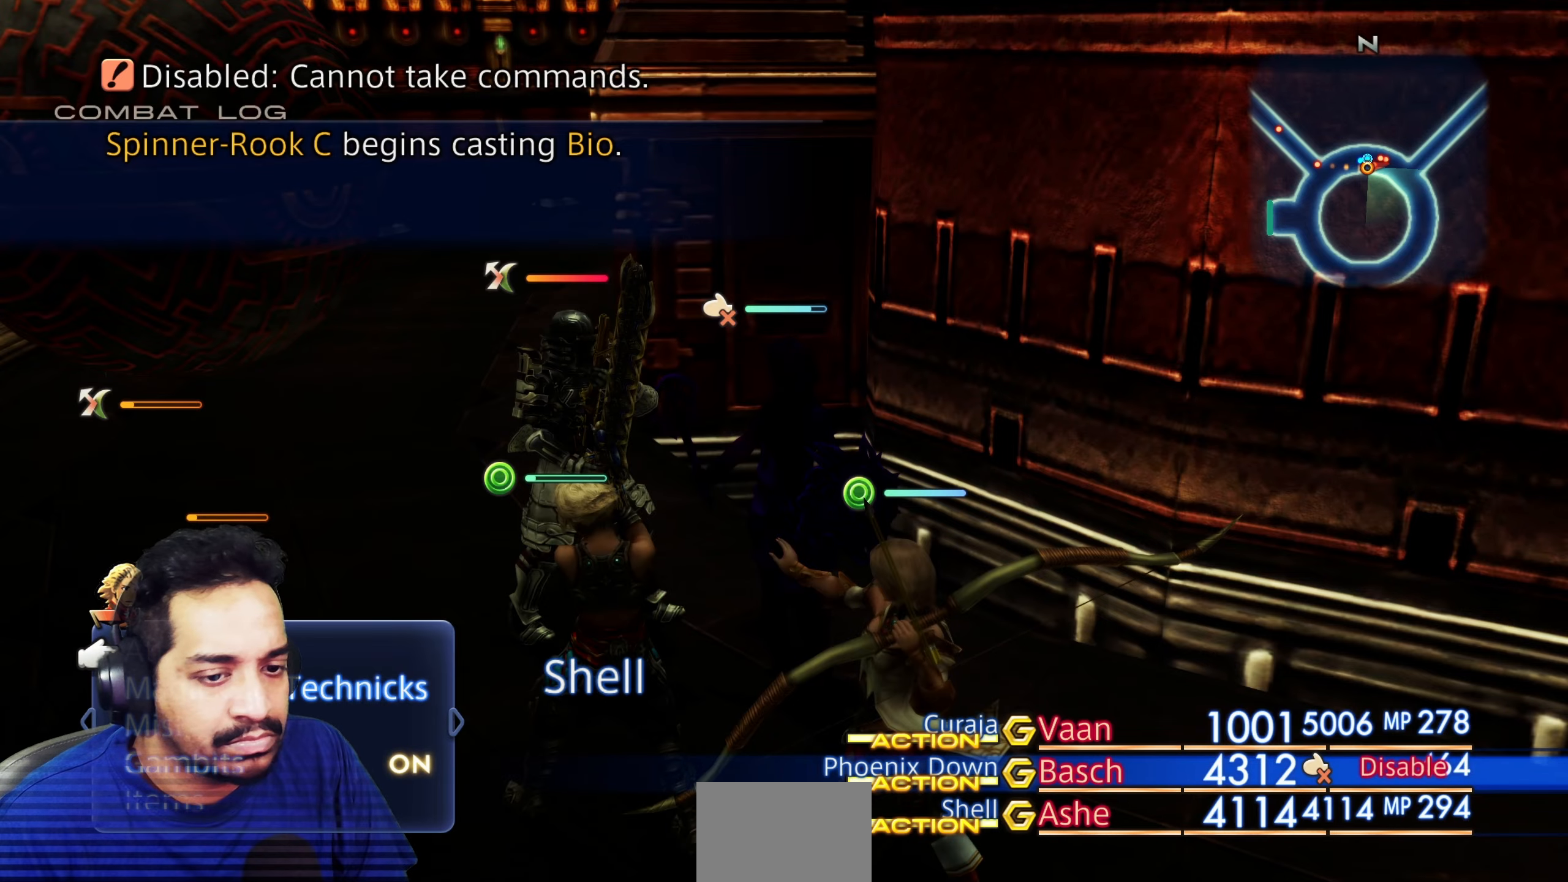
{"dt_ms": 500, "buttons": [], "left_stick": "center", "right_stick": "center", "events": [[350, "CIRCLE", "down"], [450, "CIRCLE", "up"]]}
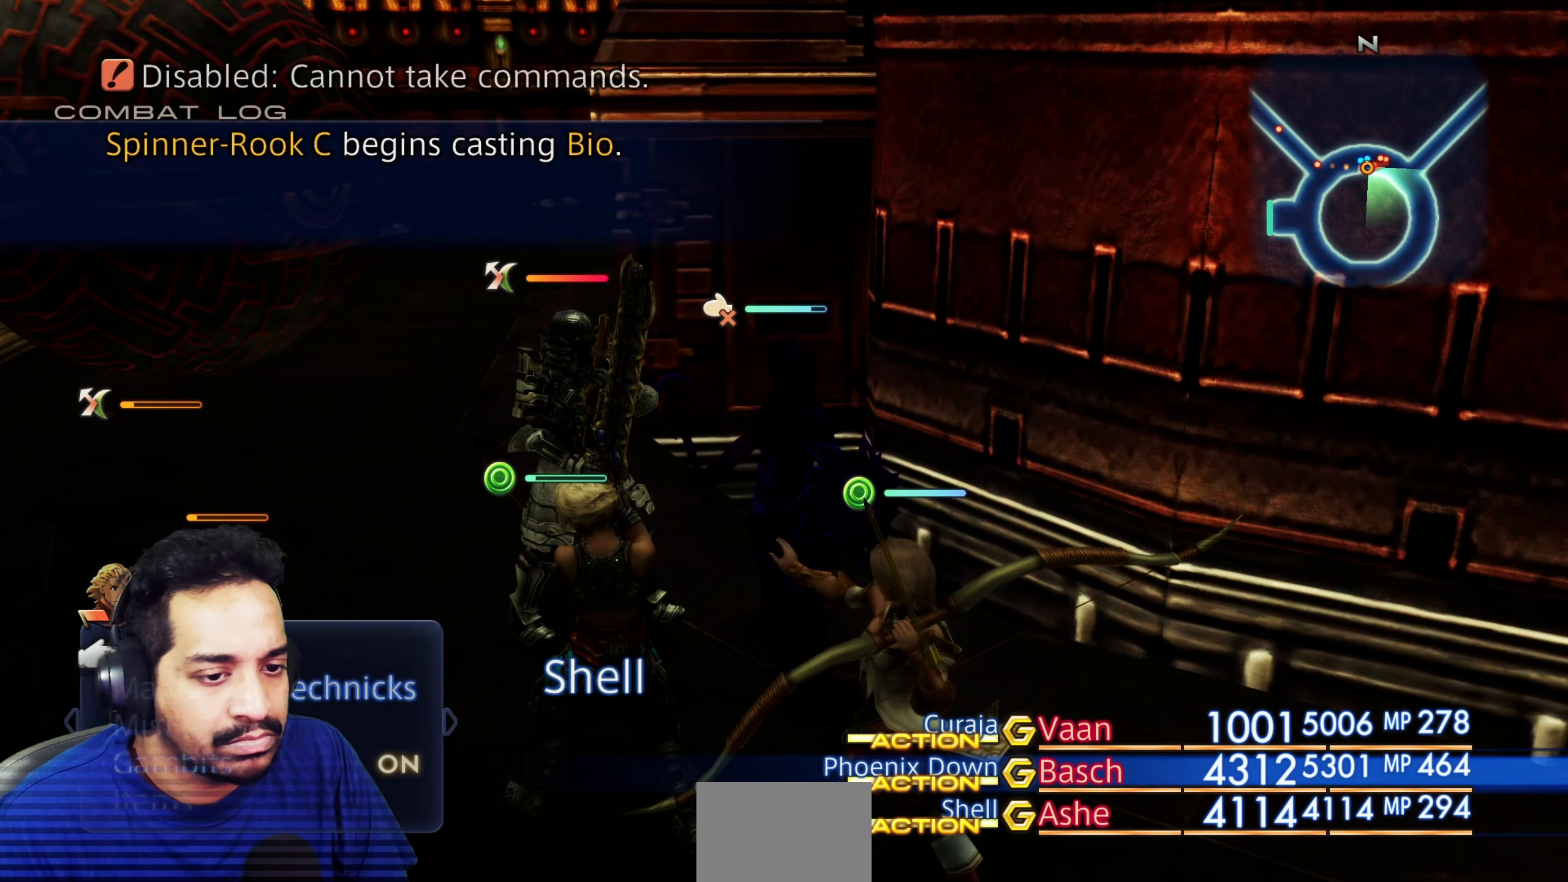
{"dt_ms": 1000, "buttons": ["DPAD_RIGHT"], "left_stick": "center", "right_stick": "center"}
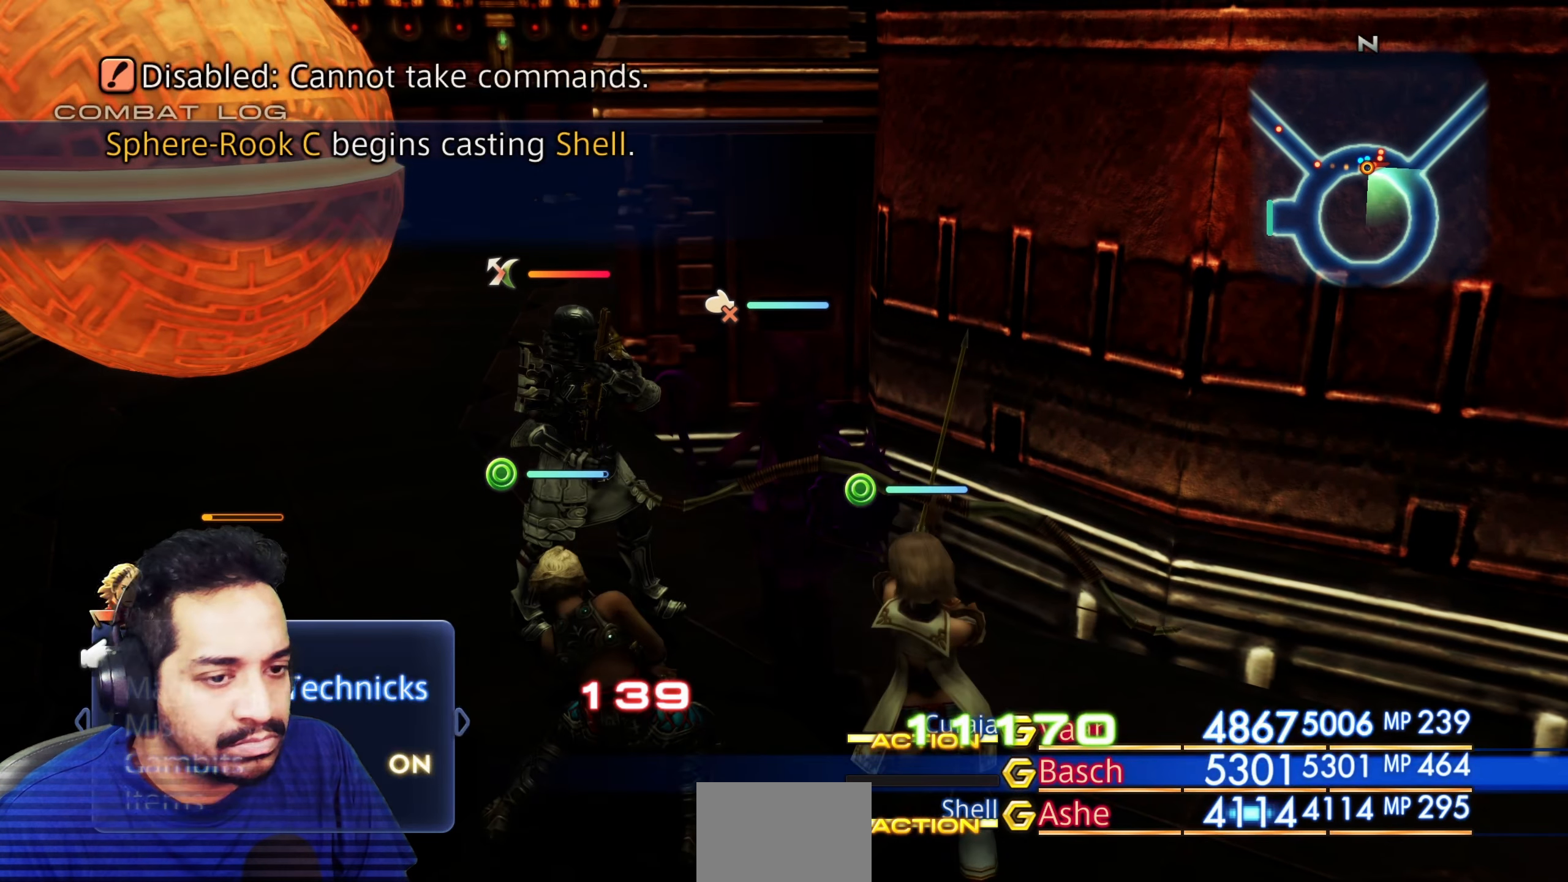
{"dt_ms": 500, "buttons": [], "left_stick": "center", "right_stick": "center", "events": [[117, "DPAD_RIGHT", "up"], [367, "DPAD_DOWN", "down"], [500, "DPAD_DOWN", "up"]]}
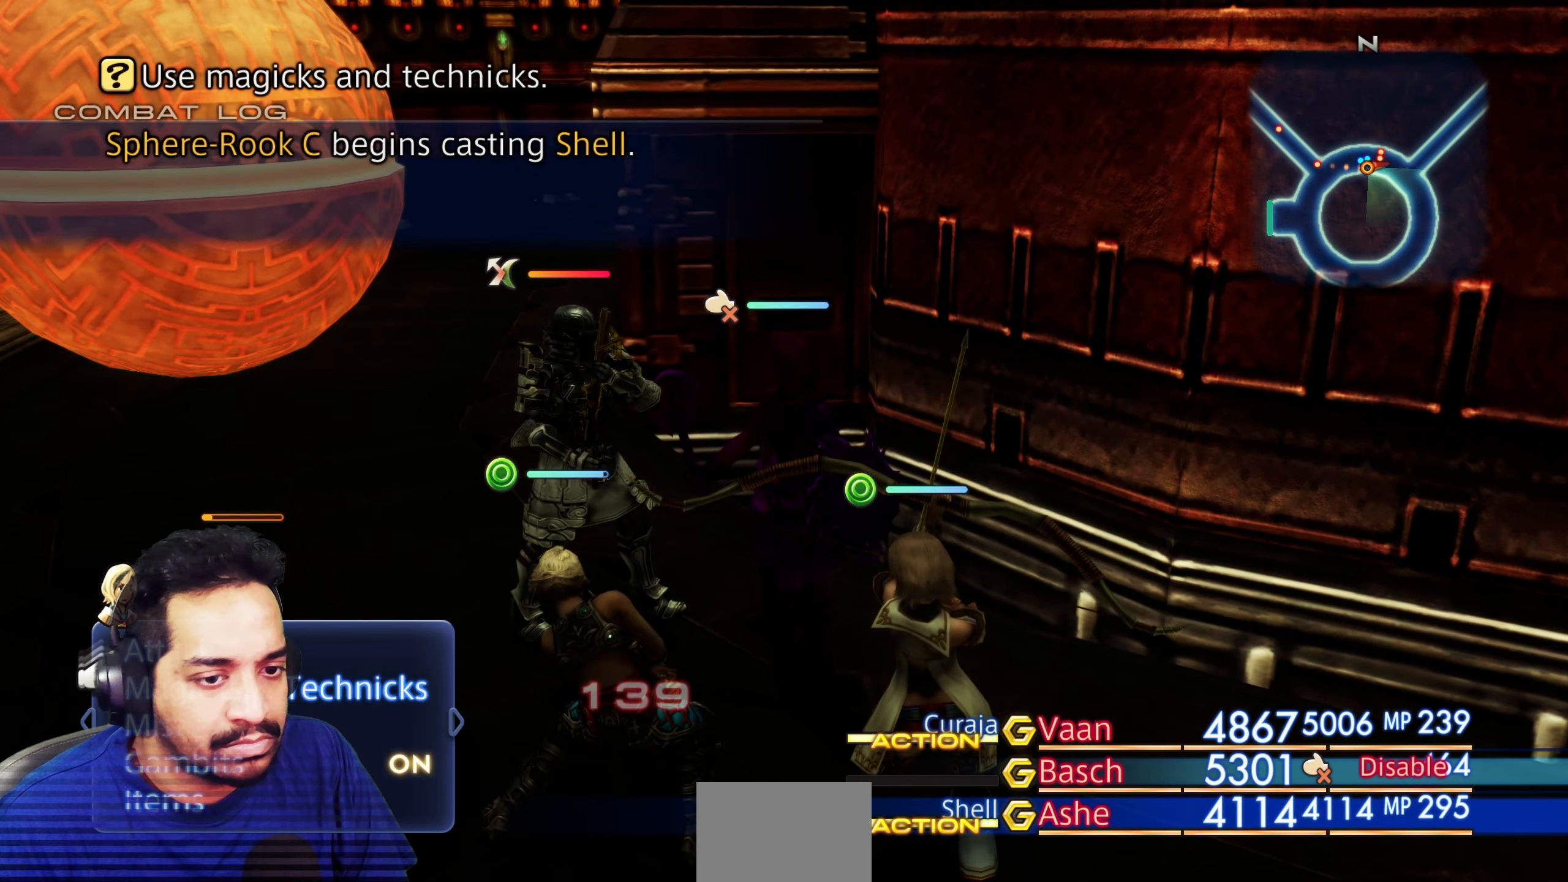
{"dt_ms": 500, "buttons": [], "left_stick": "center", "right_stick": "center", "events": [[50, "CROSS", "down"], [183, "CROSS", "up"]]}
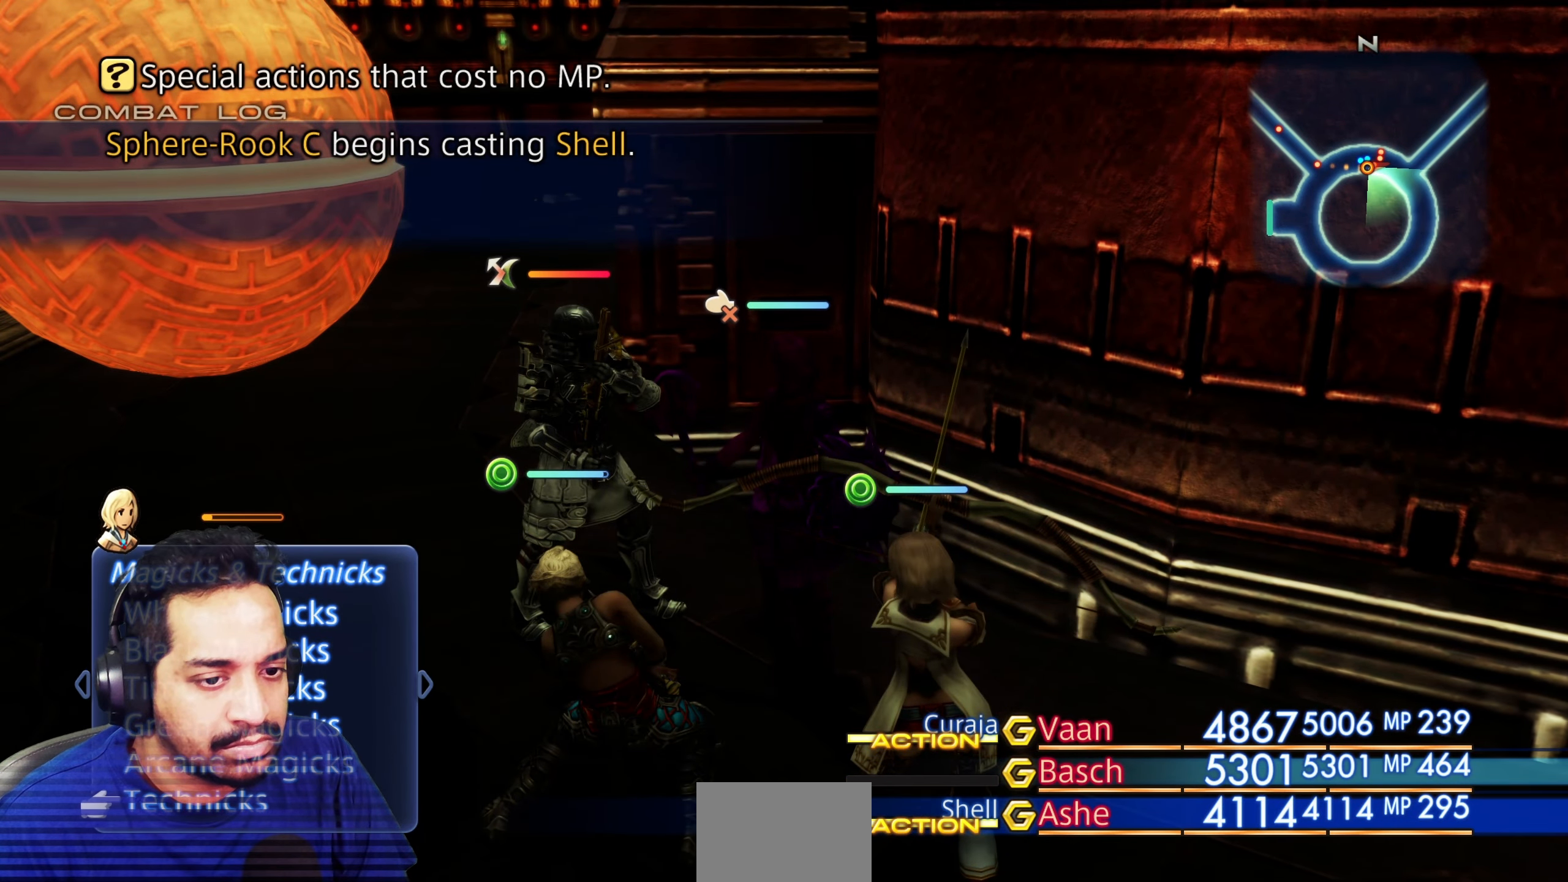
{"dt_ms": 500, "buttons": ["DPAD_UP"], "left_stick": "center", "right_stick": "center", "events": [[50, "DPAD_UP", "down"]]}
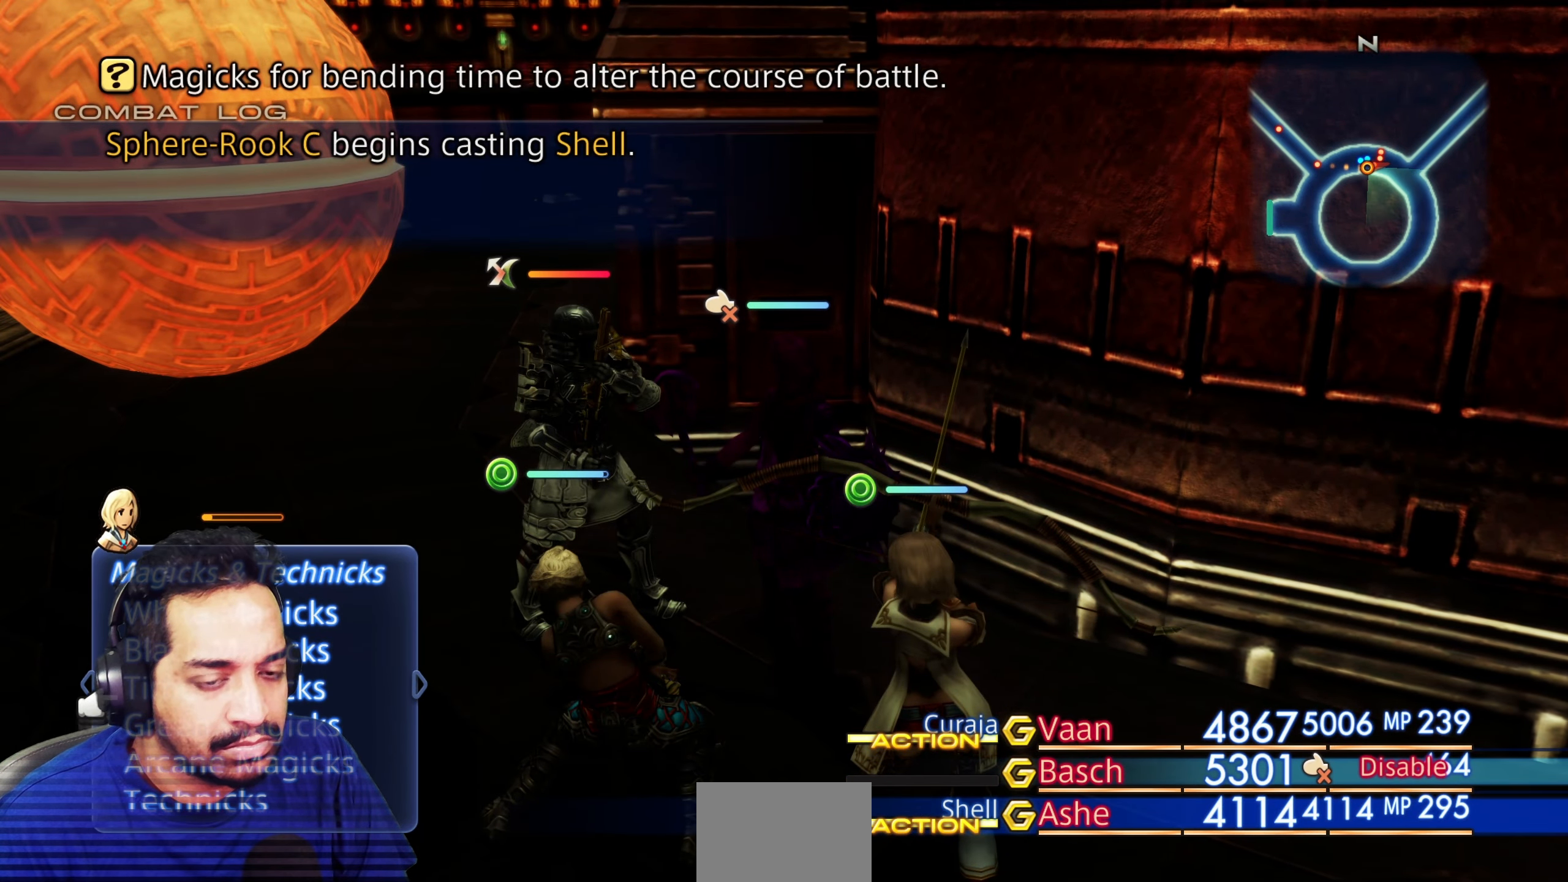
{"dt_ms": 500, "buttons": [], "left_stick": "center", "right_stick": "center", "events": [[200, "DPAD_UP", "up"], [333, "CROSS", "down"], [483, "CROSS", "up"]]}
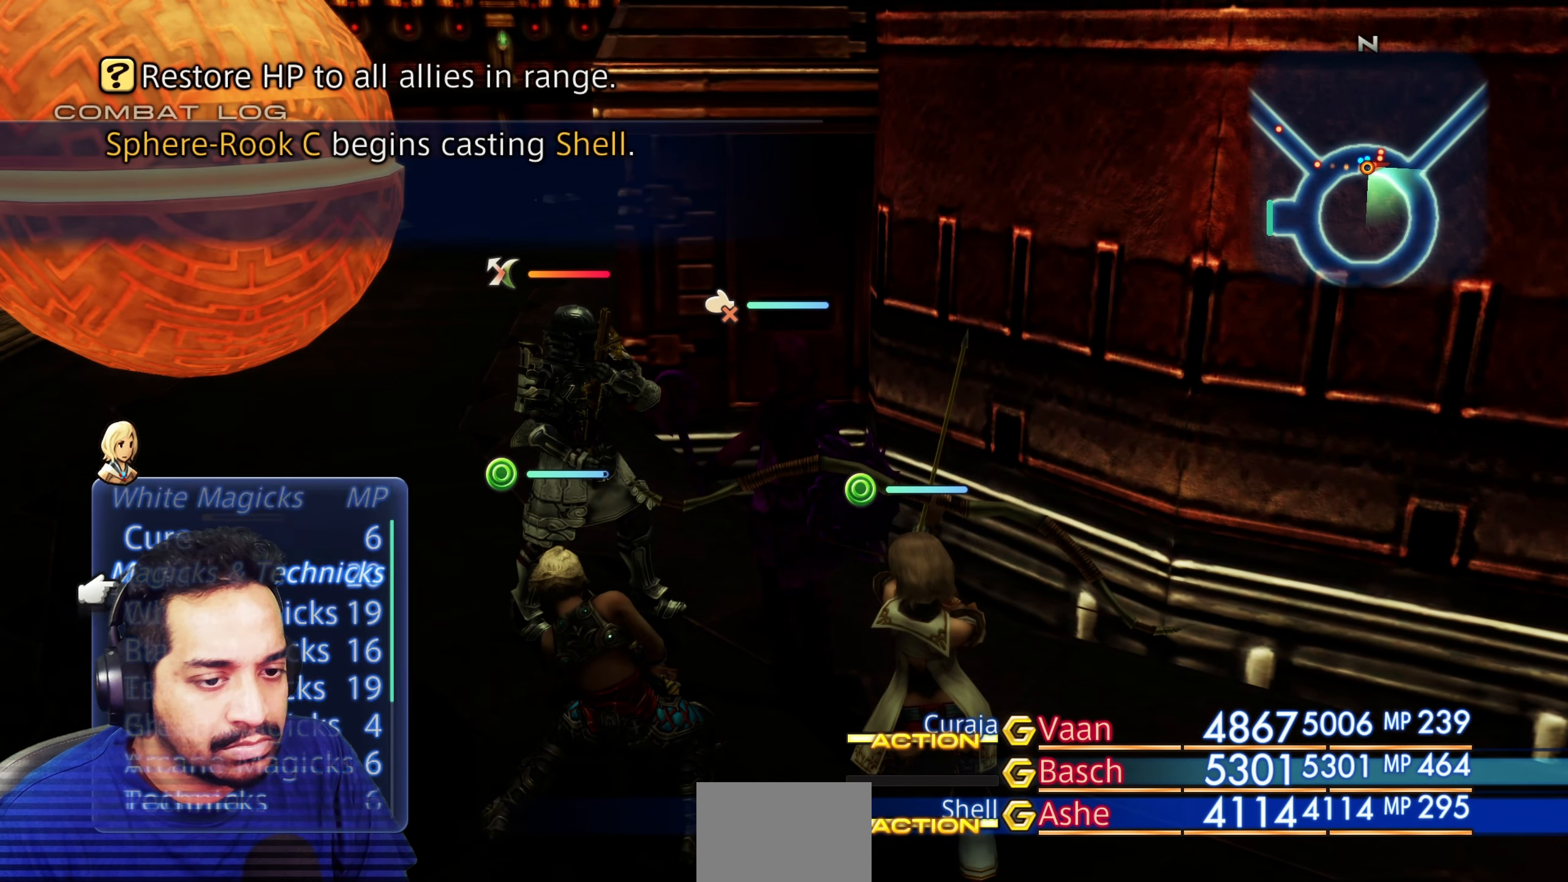
{"dt_ms": 500, "buttons": ["DPAD_DOWN"], "left_stick": "center", "right_stick": "center", "events": [[233, "DPAD_DOWN", "down"]]}
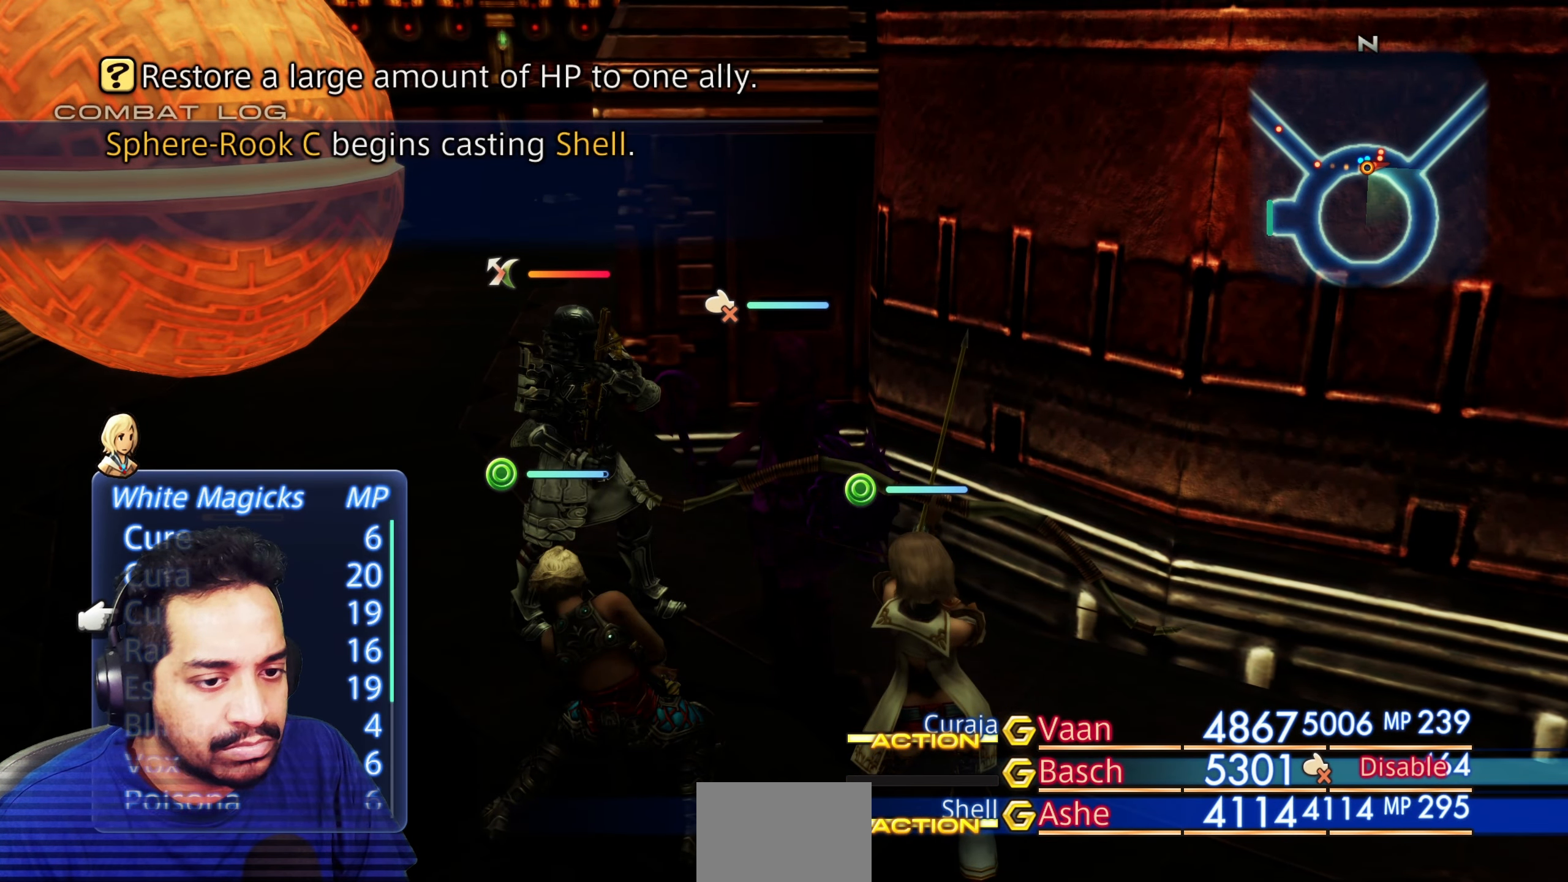
{"dt_ms": 500, "buttons": ["CROSS"], "left_stick": "center", "right_stick": "center", "events": [[133, "DPAD_DOWN", "up"], [350, "CROSS", "down"]]}
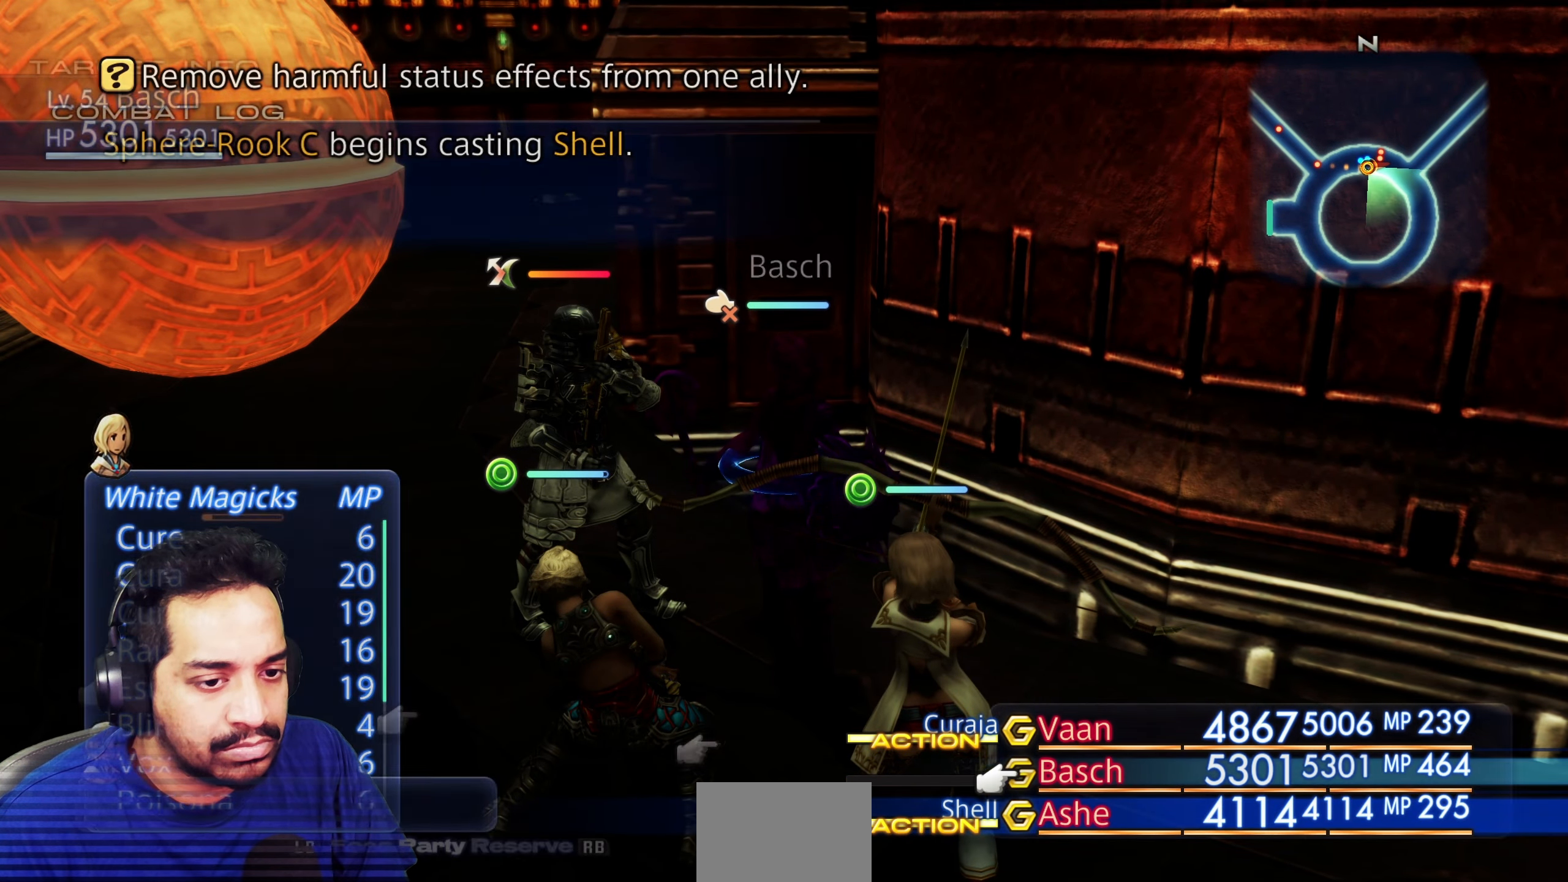
{"dt_ms": 500, "buttons": [], "left_stick": "center", "right_stick": "center", "events": [[17, "CROSS", "up"]]}
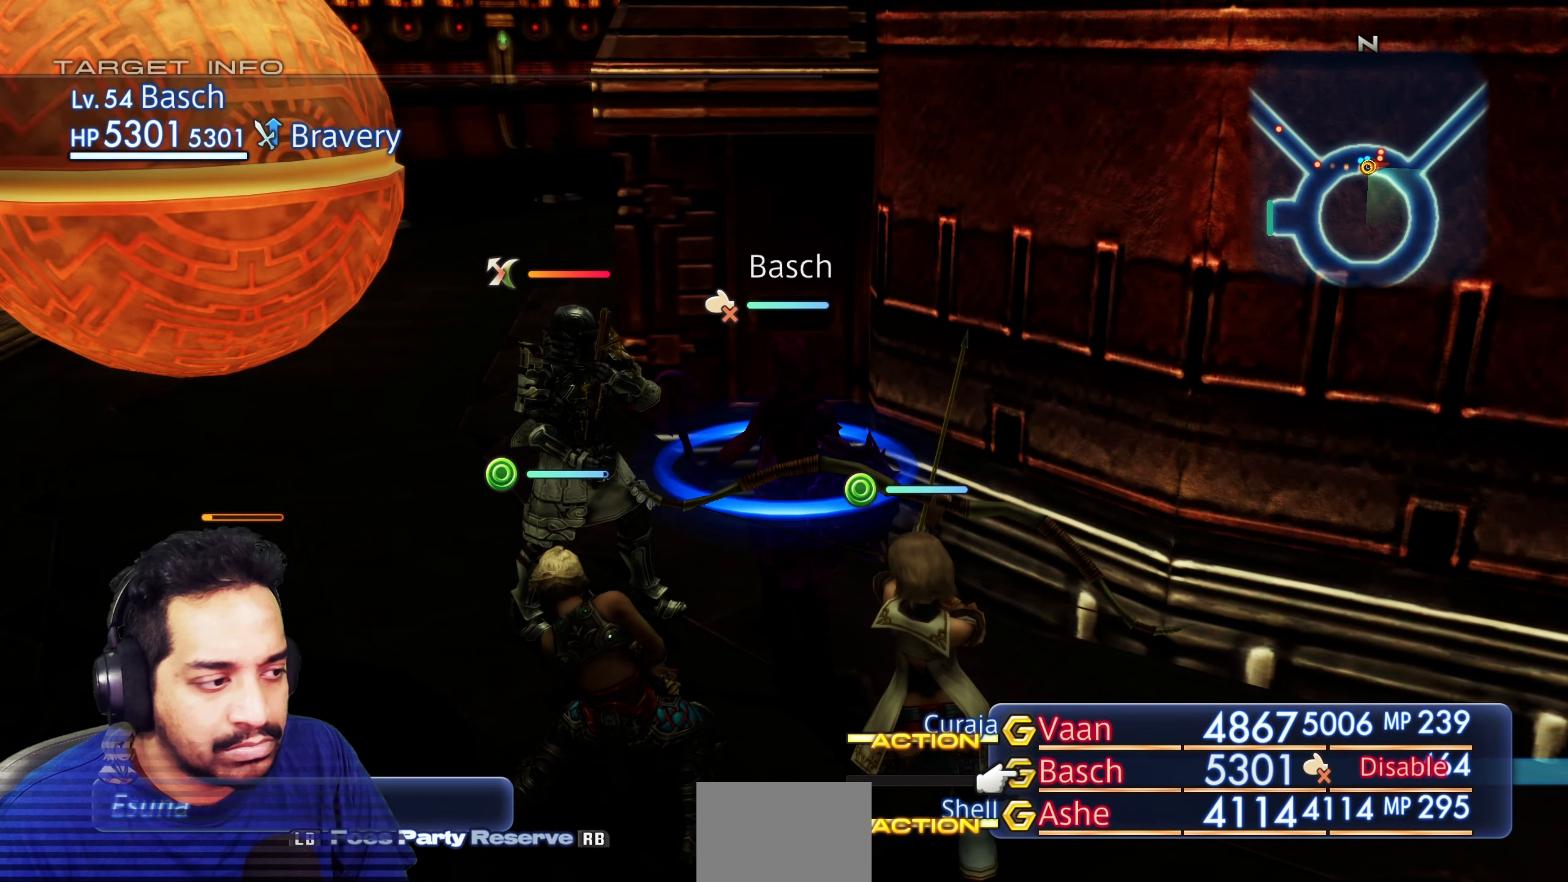
{"dt_ms": 500, "buttons": ["CROSS"], "left_stick": "center", "right_stick": "center", "events": [[433, "CROSS", "down"]]}